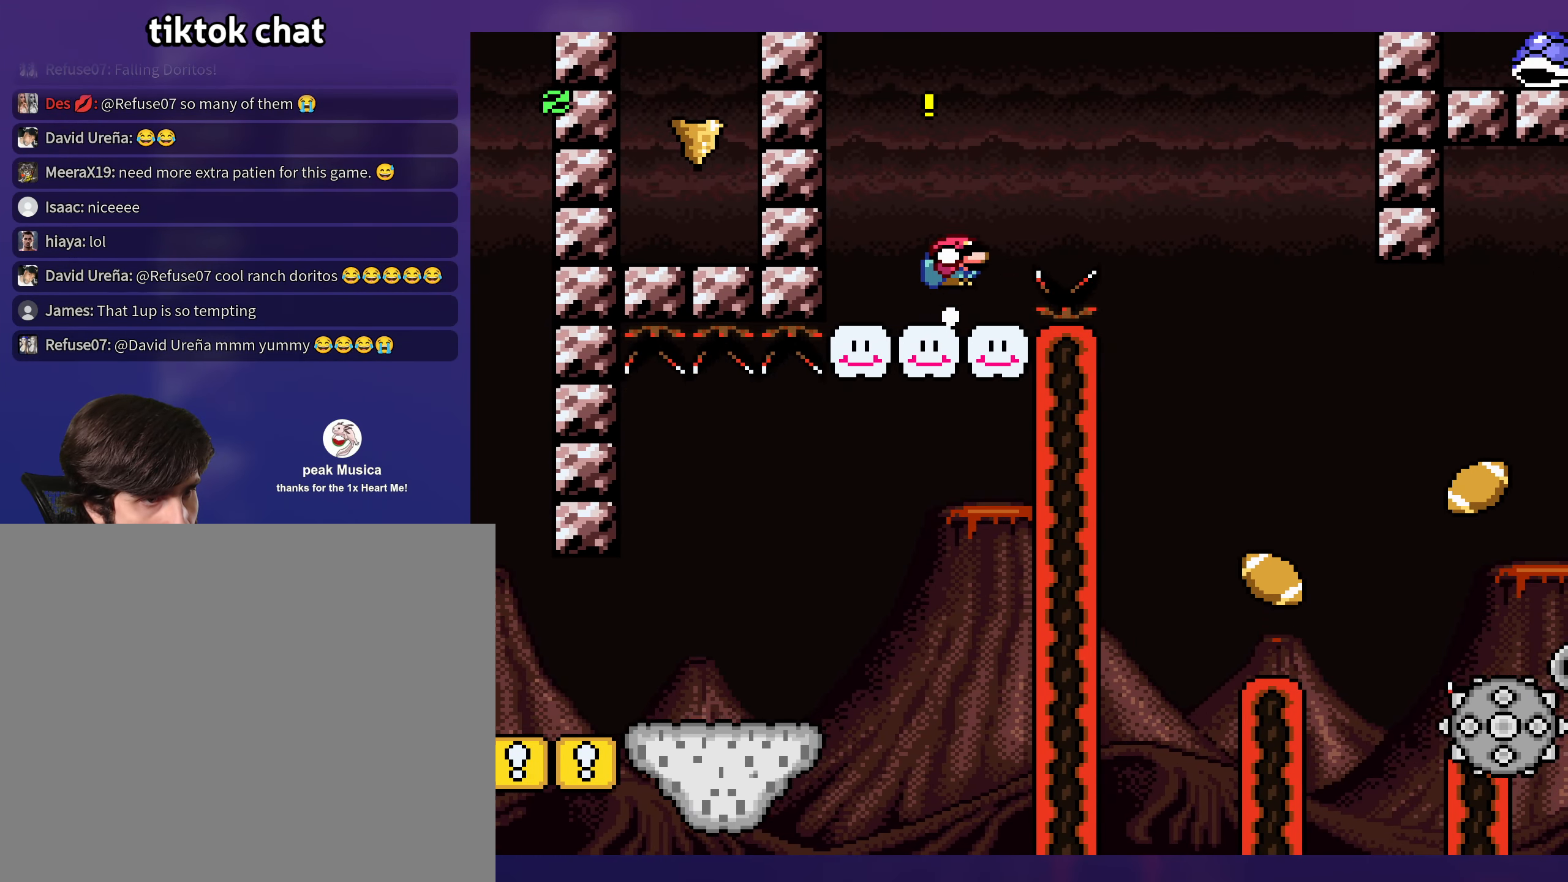
Gameplay with a controller (Nintendo layout); each line is a JSON object with the inputs held at the frame after it. "events" lists button and stick changes between this image and that frame as [ms after this image, input, new state], when the widget could be followed in between. Not read: A L3 R3.
{"buttons": ["Y", "DPAD_RIGHT"], "events": [[84, "DPAD_DOWN", "up"], [250, "B", "up"]]}
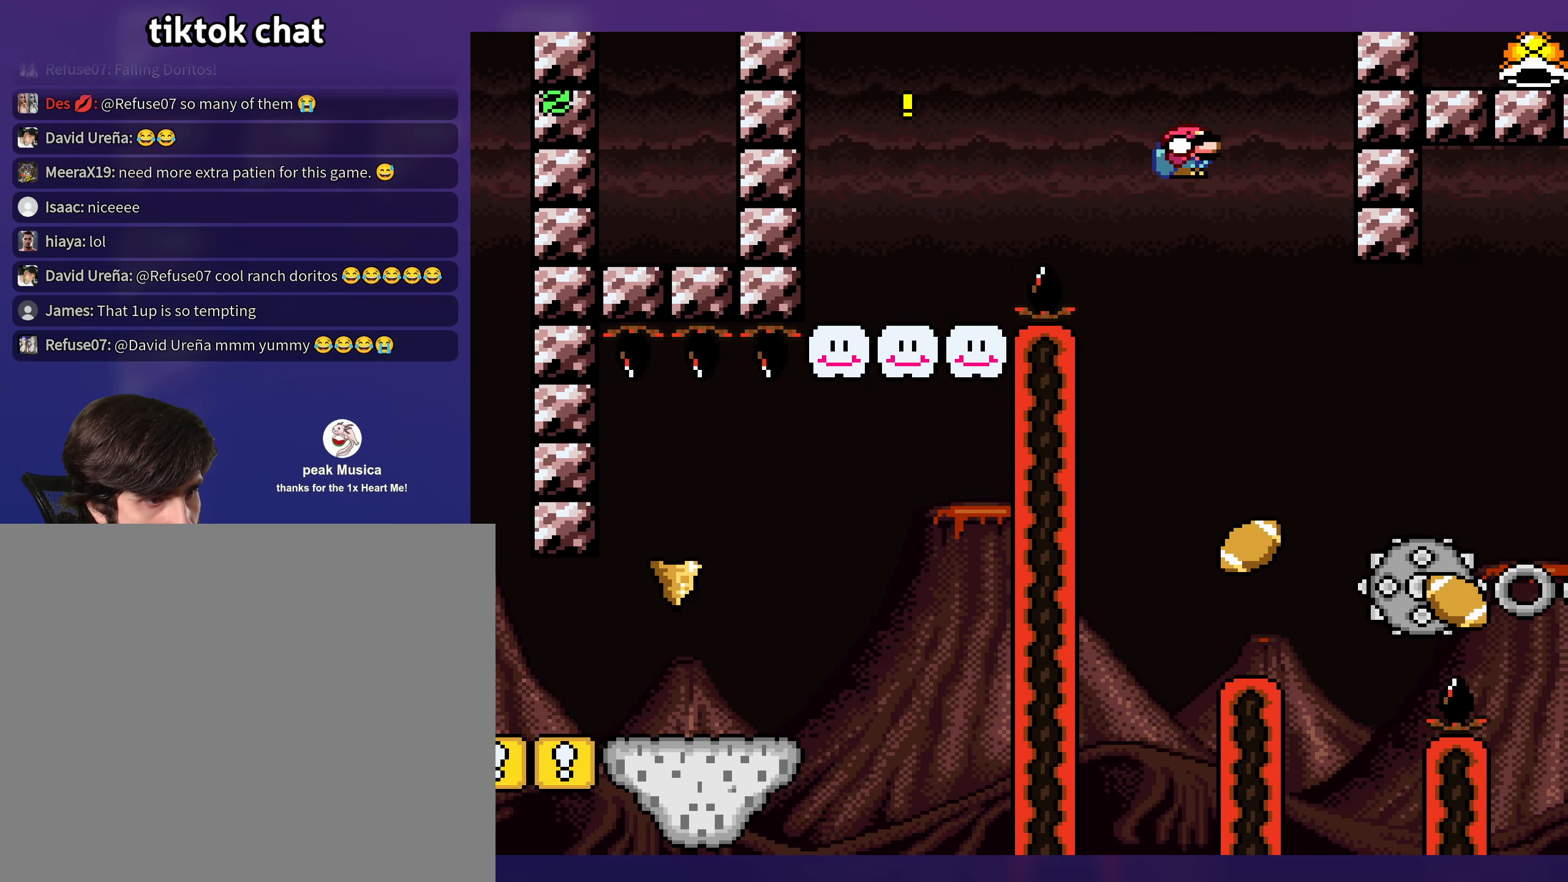
{"buttons": ["Y"], "events": [[67, "DPAD_RIGHT", "up"], [67, "DPAD_UP", "down"], [84, "DPAD_UP", "up"], [100, "DPAD_LEFT", "down"], [234, "DPAD_LEFT", "up"]]}
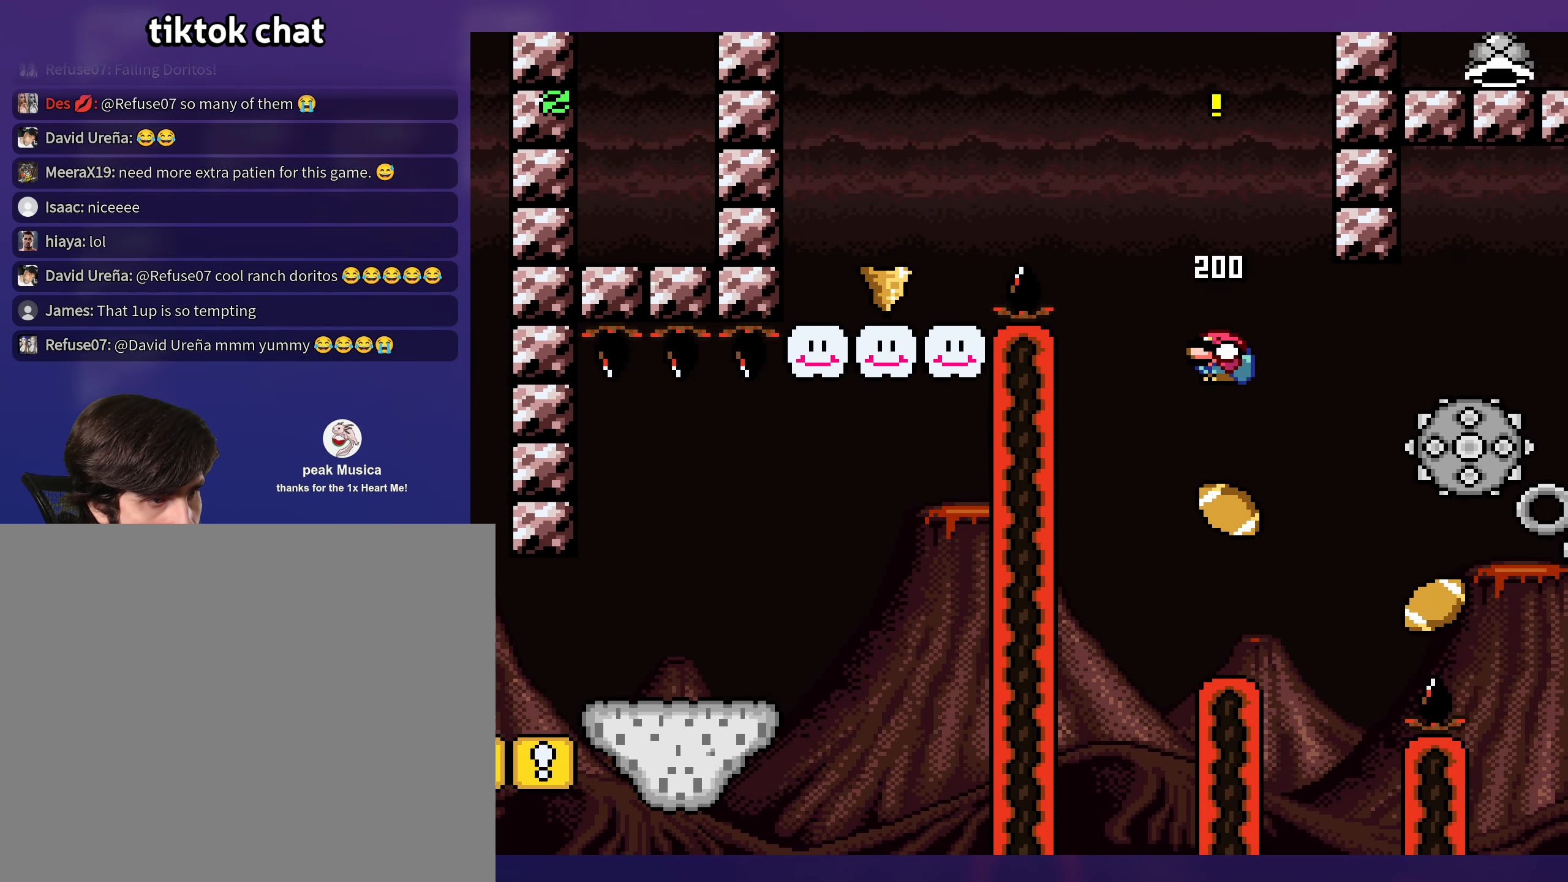
{"buttons": ["Y"], "events": []}
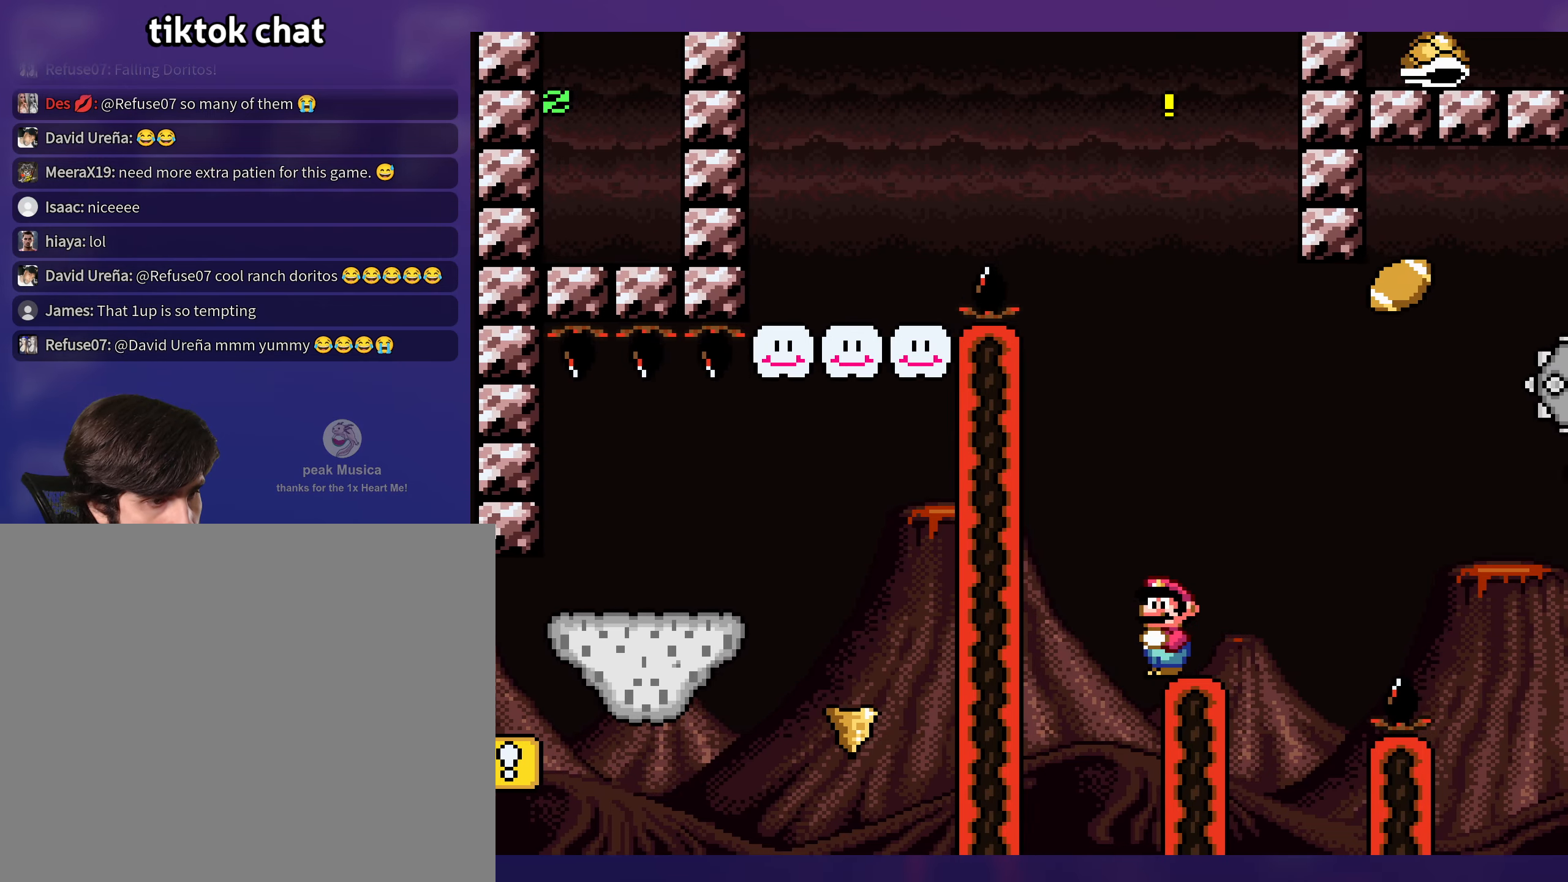
{"buttons": ["X", "DPAD_RIGHT"], "events": [[150, "Y", "up"], [233, "DPAD_RIGHT", "down"], [266, "X", "down"]]}
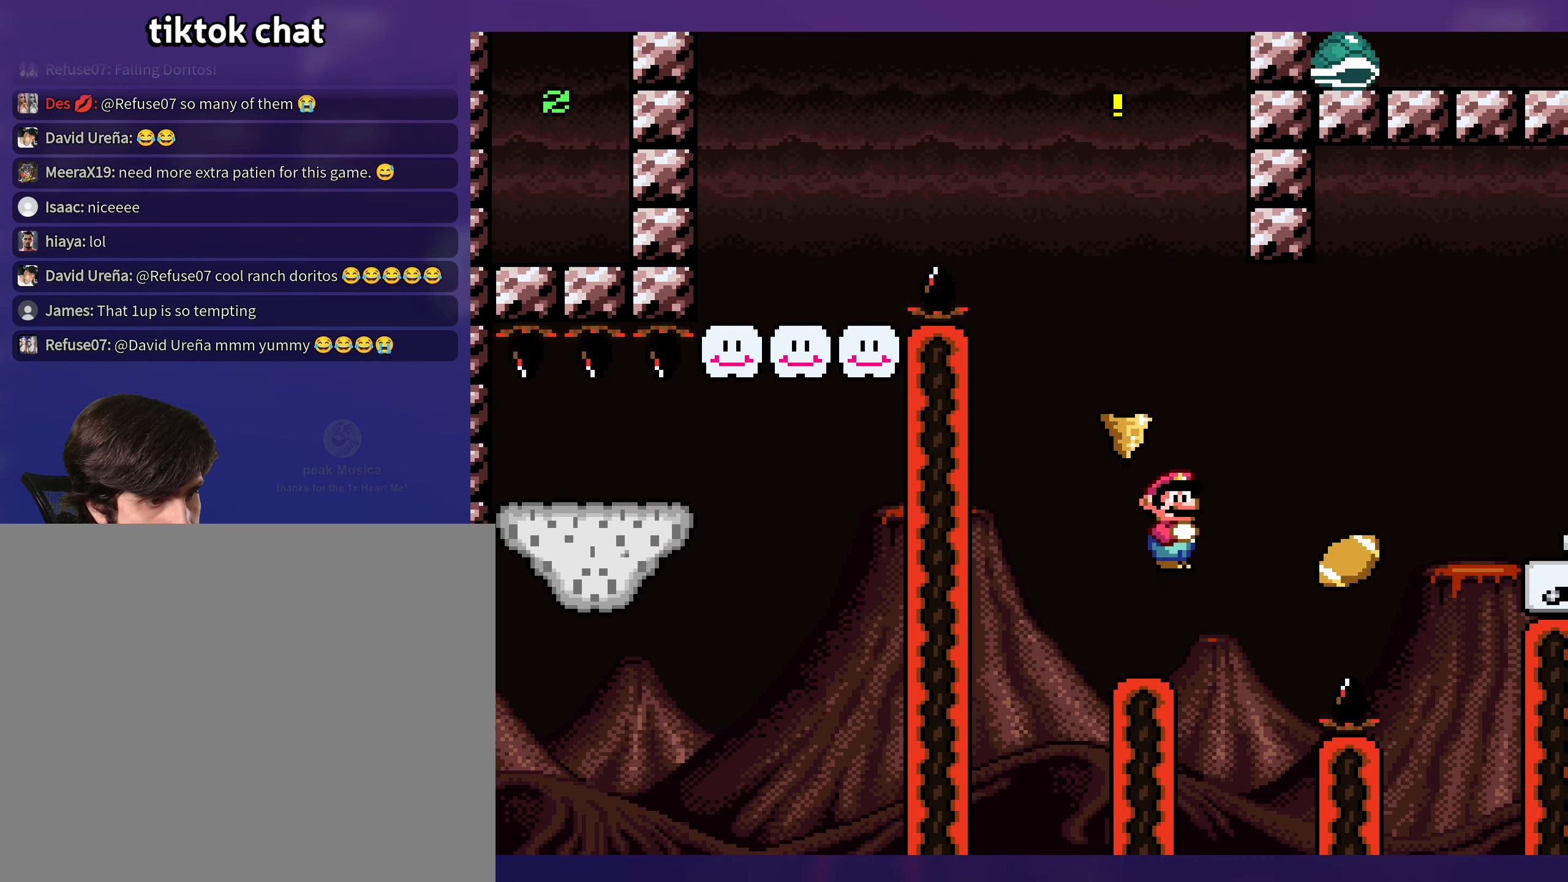
{"buttons": ["X", "DPAD_LEFT"], "events": [[200, "DPAD_RIGHT", "up"], [200, "DPAD_UP", "down"], [216, "DPAD_UP", "up"], [233, "DPAD_LEFT", "down"]]}
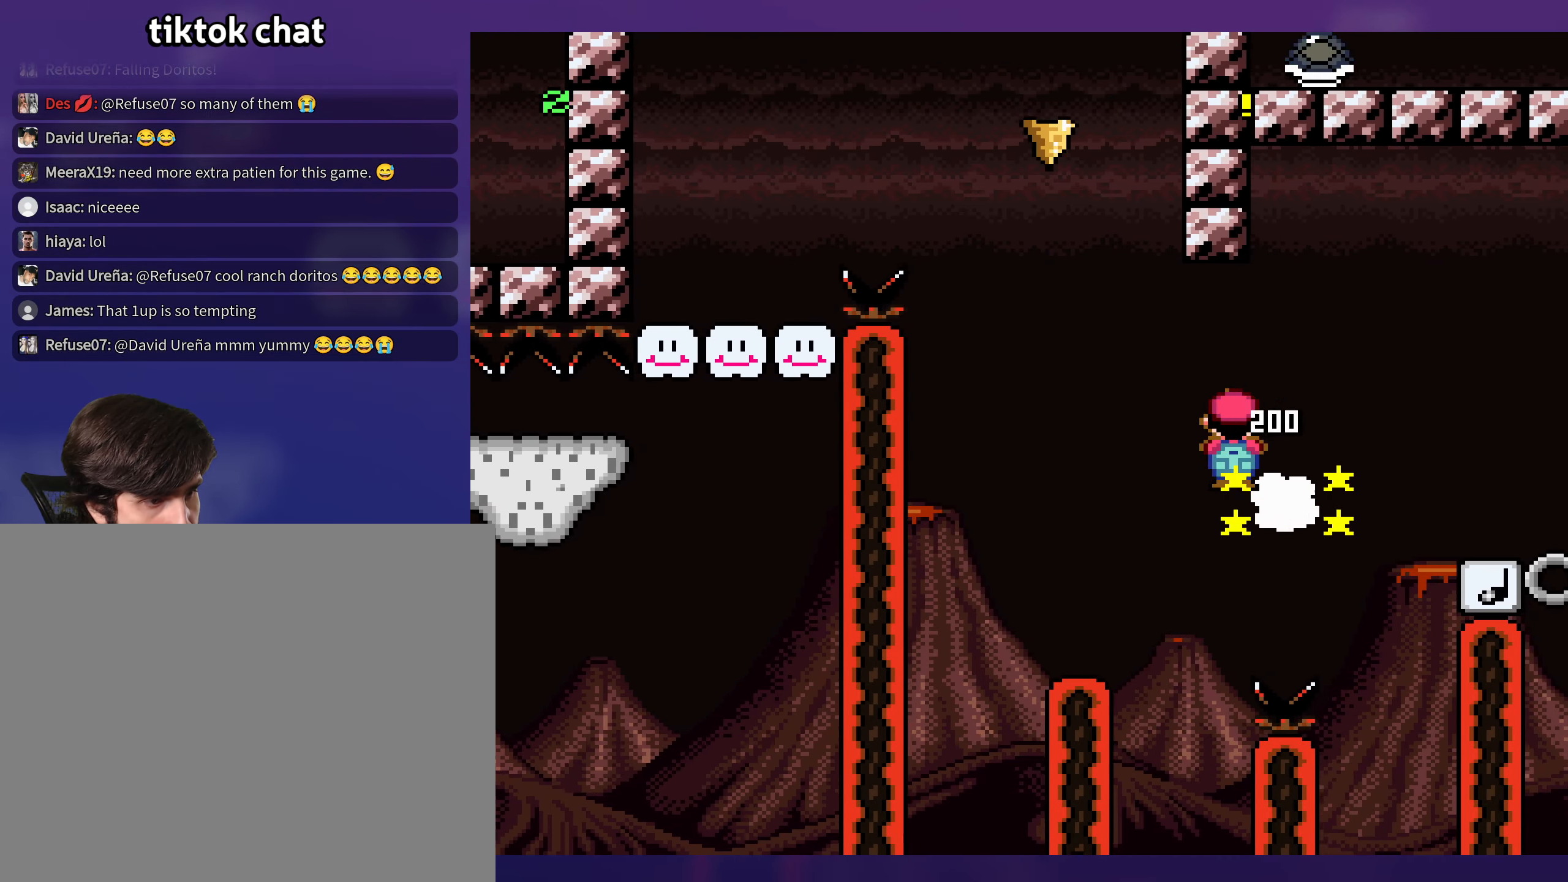
{"buttons": ["X", "DPAD_RIGHT"], "events": [[250, "DPAD_UP", "down"], [266, "DPAD_LEFT", "up"], [283, "DPAD_RIGHT", "down"], [283, "DPAD_UP", "up"]]}
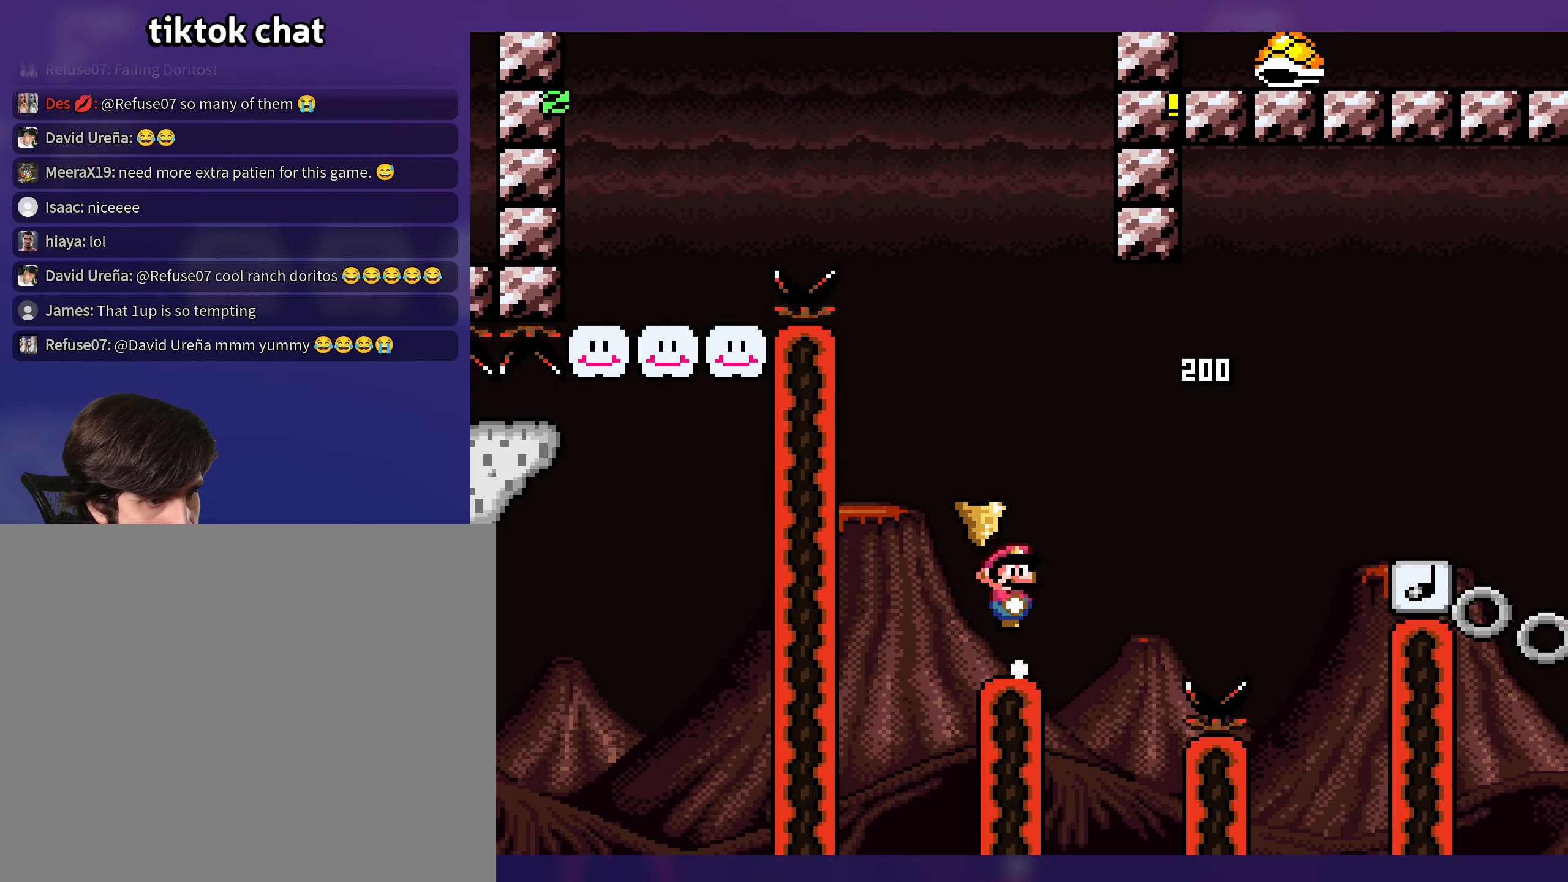
{"buttons": ["X"], "events": [[150, "DPAD_RIGHT", "up"], [150, "DPAD_UP", "down"], [166, "DPAD_UP", "up"], [183, "DPAD_LEFT", "down"], [350, "DPAD_LEFT", "up"]]}
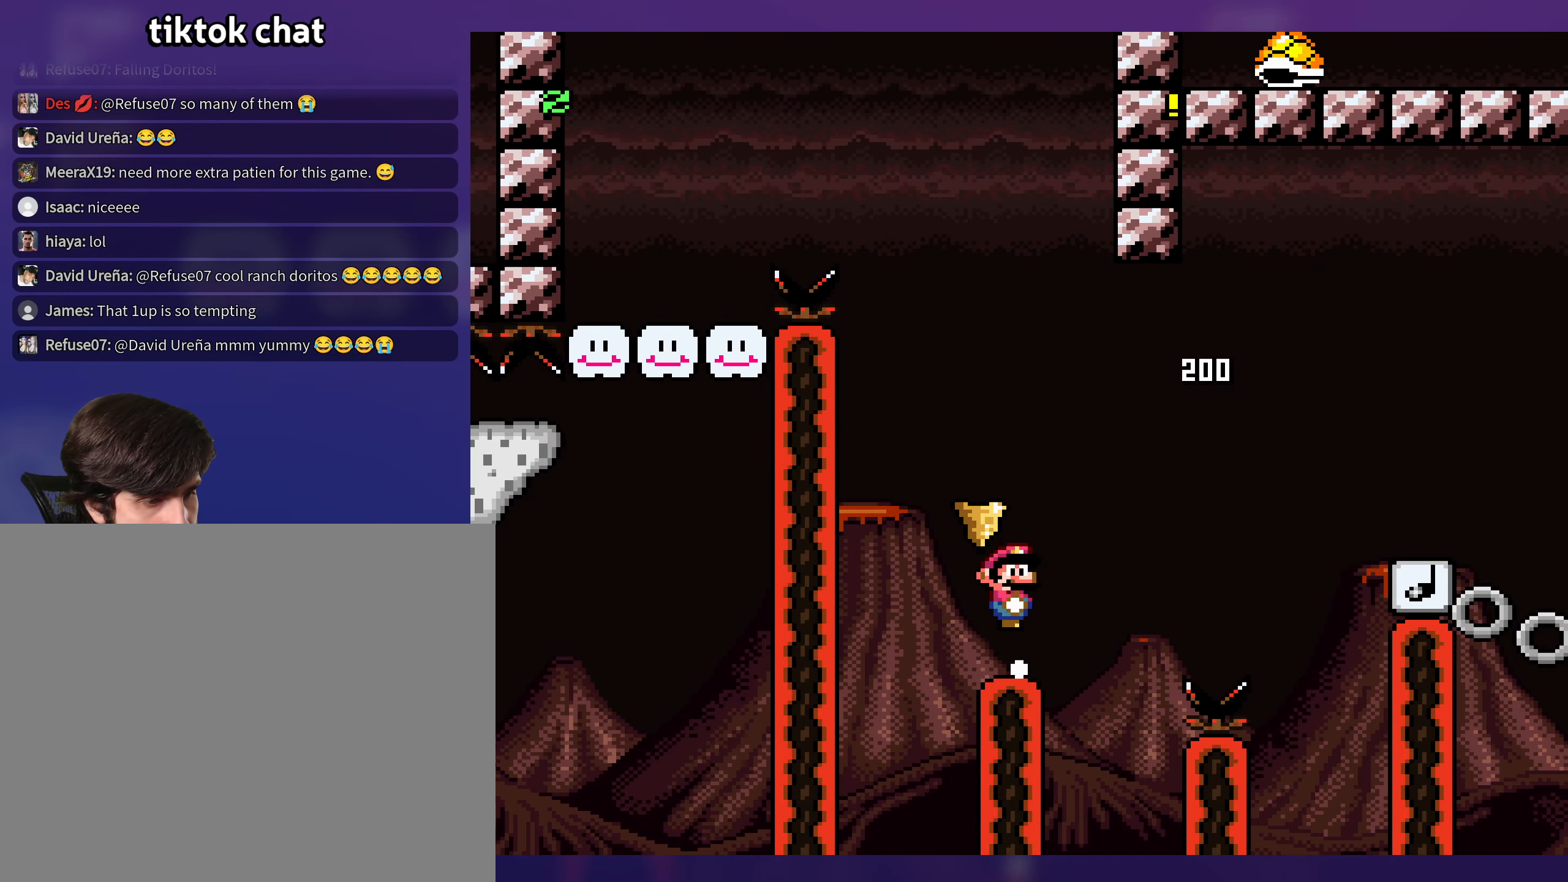
{"buttons": ["X", "DPAD_LEFT"], "events": [[350, "DPAD_LEFT", "down"]]}
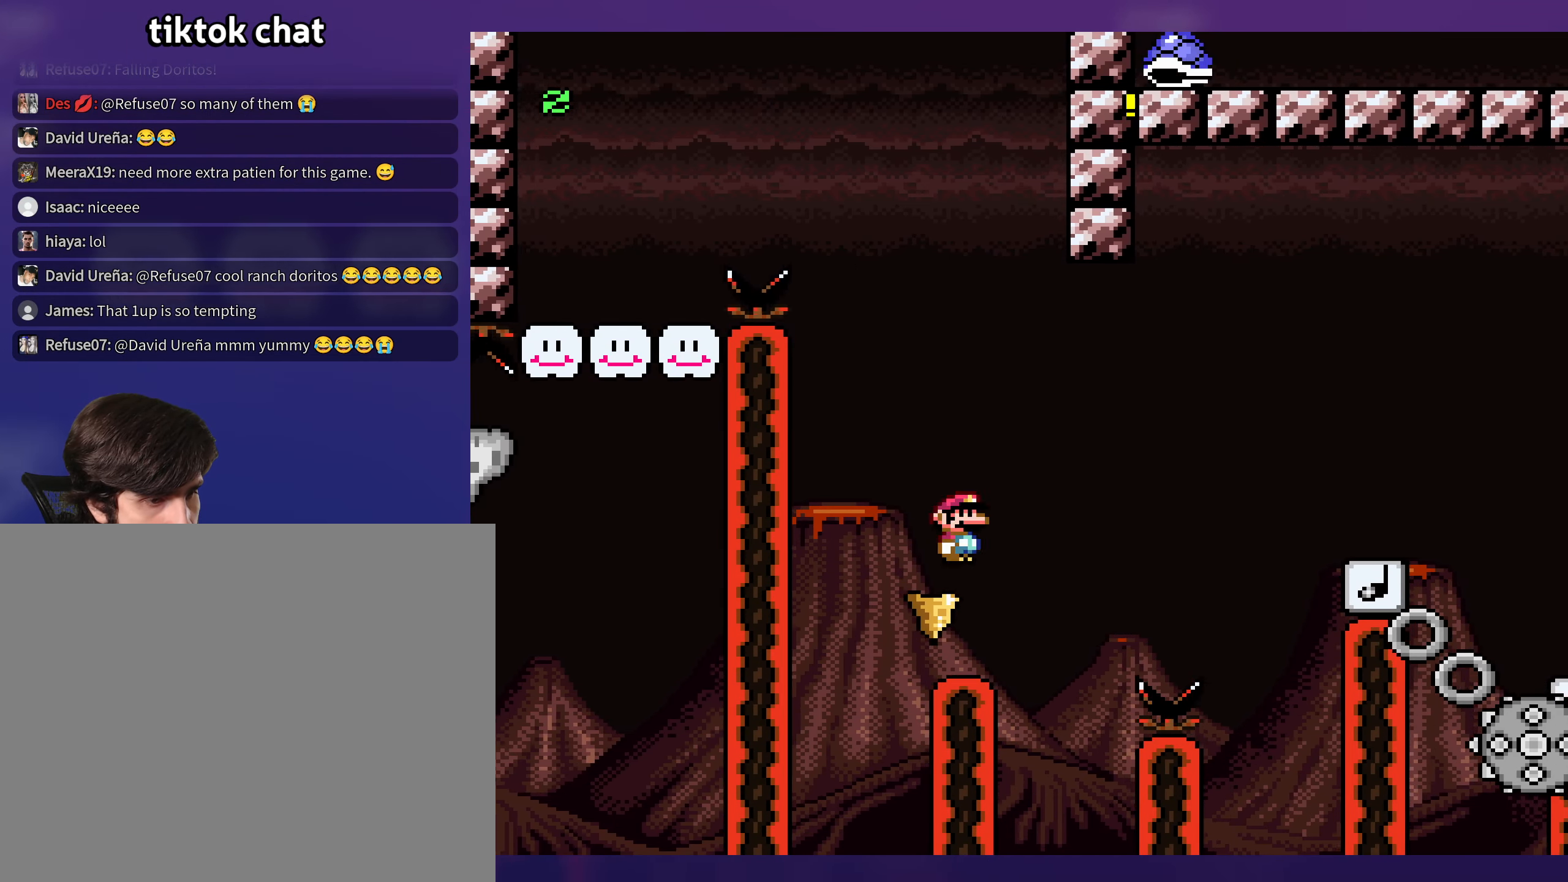
{"buttons": ["X", "DPAD_RIGHT"], "events": [[16, "DPAD_LEFT", "up"], [116, "DPAD_RIGHT", "down"]]}
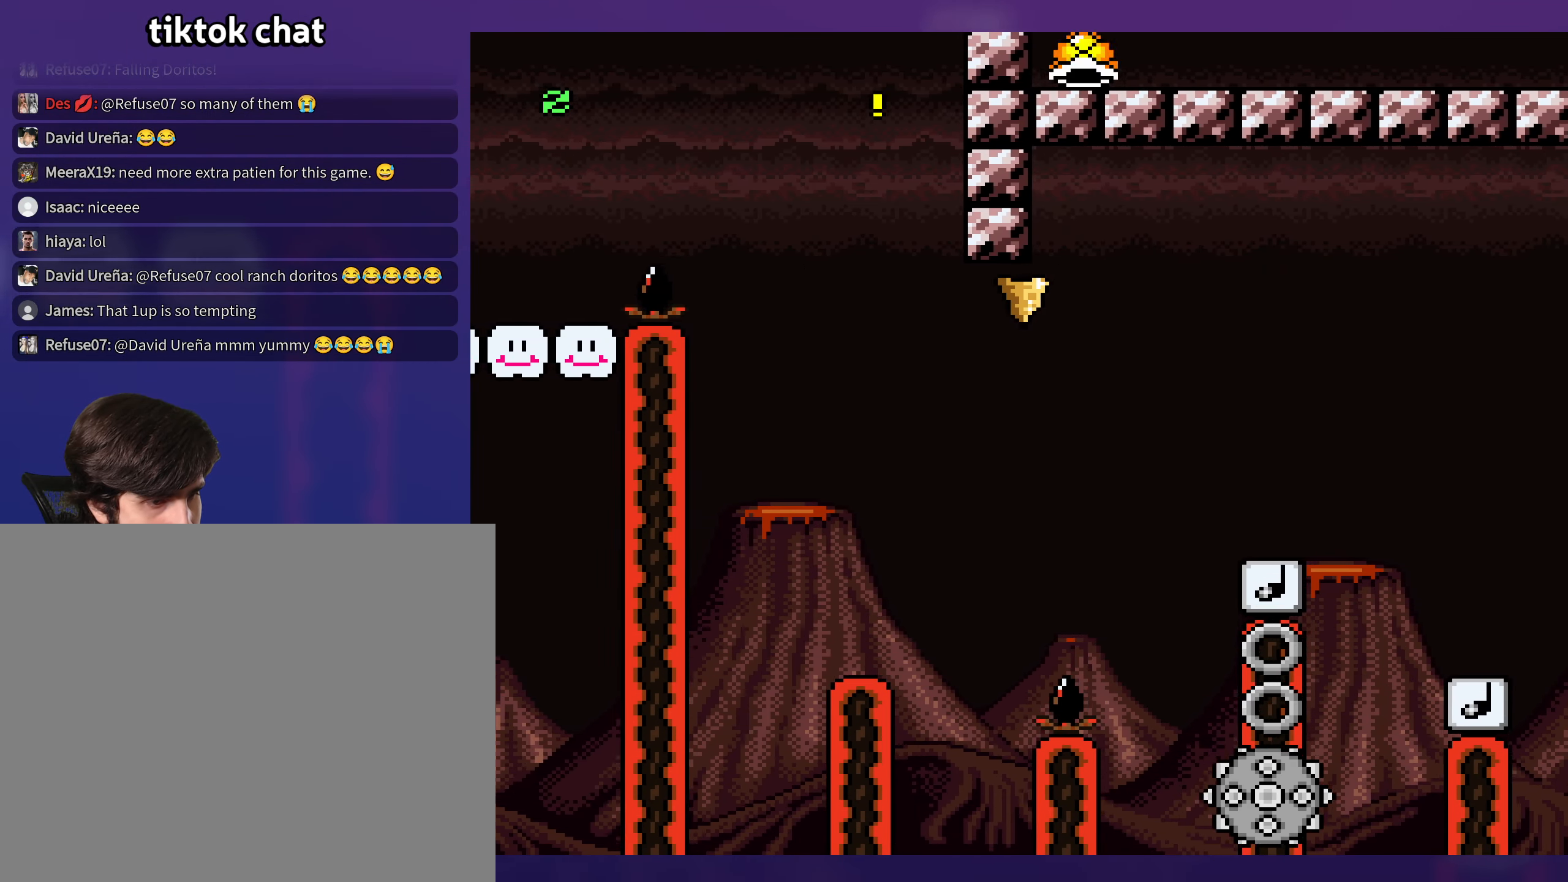
{"buttons": ["X", "DPAD_UP"], "events": [[266, "DPAD_RIGHT", "up"], [300, "DPAD_LEFT", "down"], [500, "DPAD_LEFT", "up"], [500, "DPAD_UP", "down"]]}
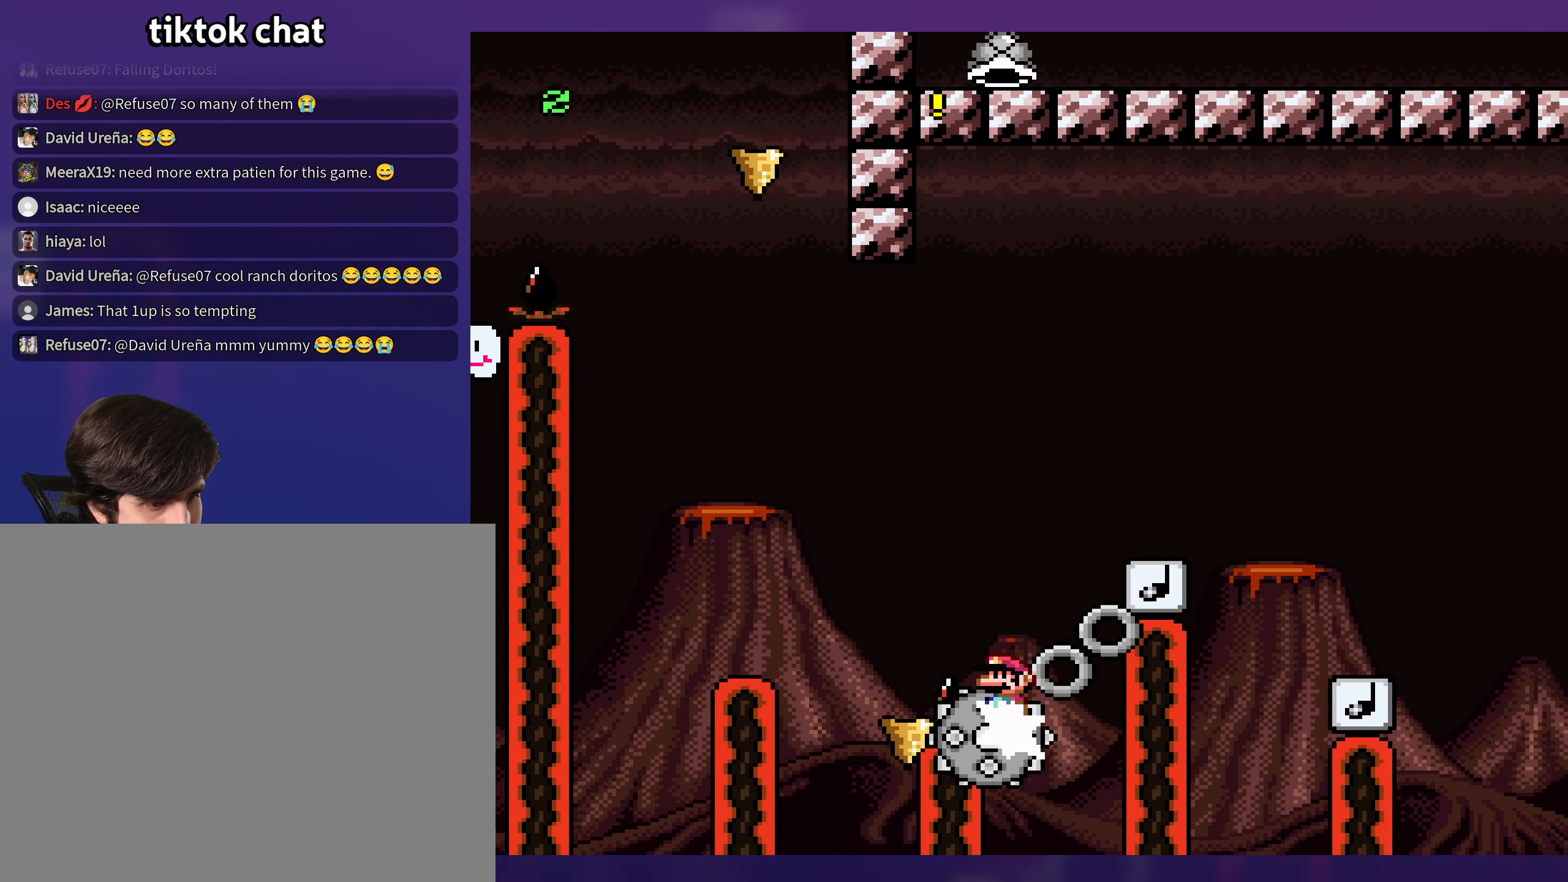
{"buttons": ["X", "DPAD_RIGHT"], "events": [[16, "DPAD_RIGHT", "down"], [16, "DPAD_UP", "up"]]}
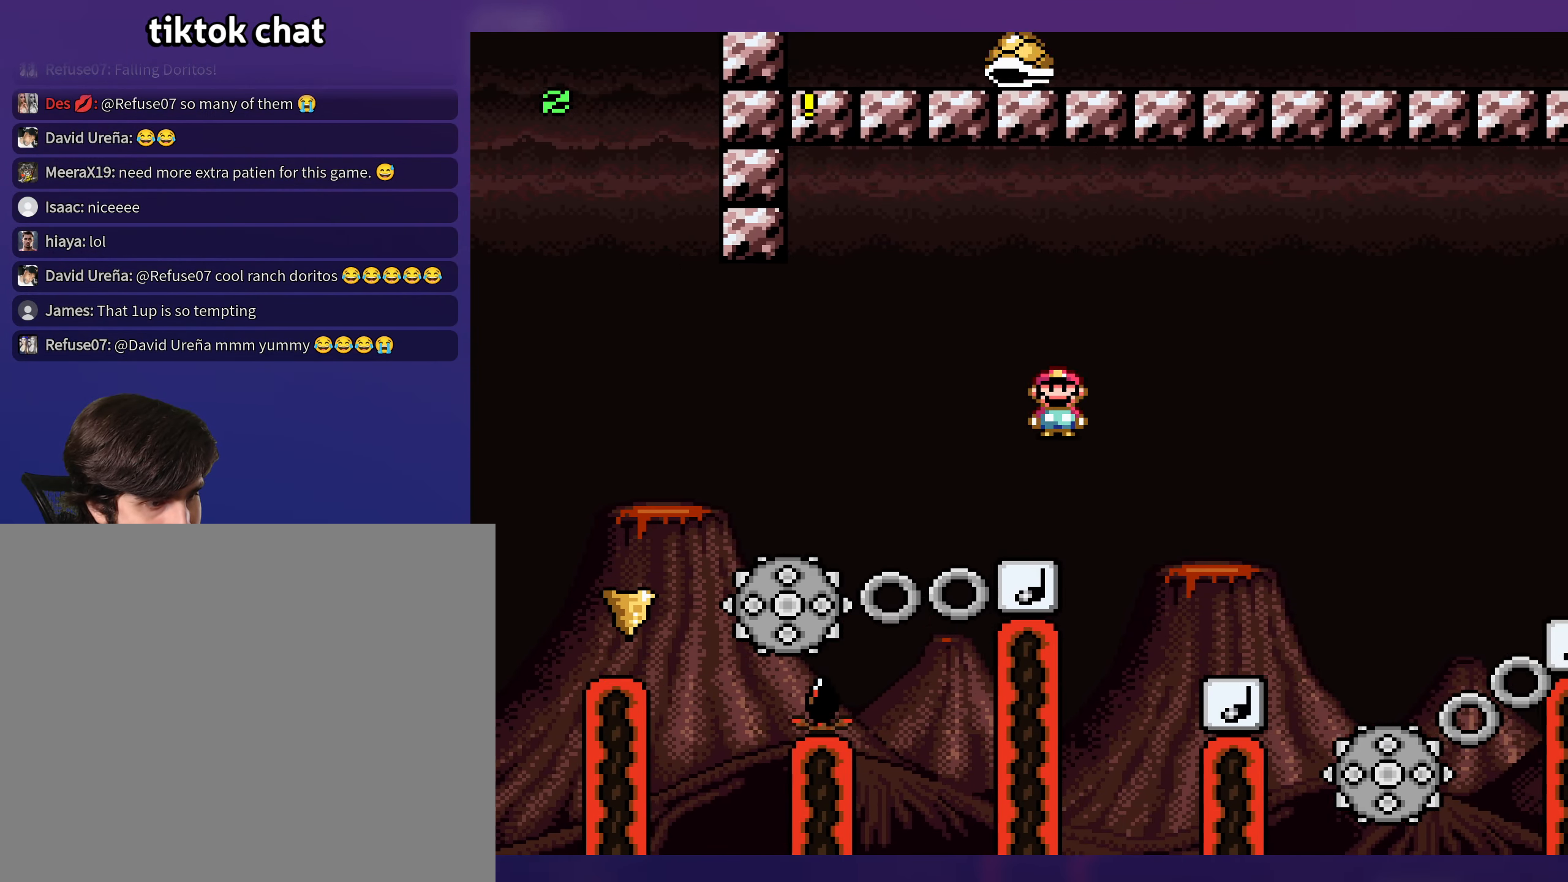
{"buttons": ["X"], "events": [[266, "DPAD_RIGHT", "up"], [283, "DPAD_LEFT", "down"], [450, "DPAD_LEFT", "up"]]}
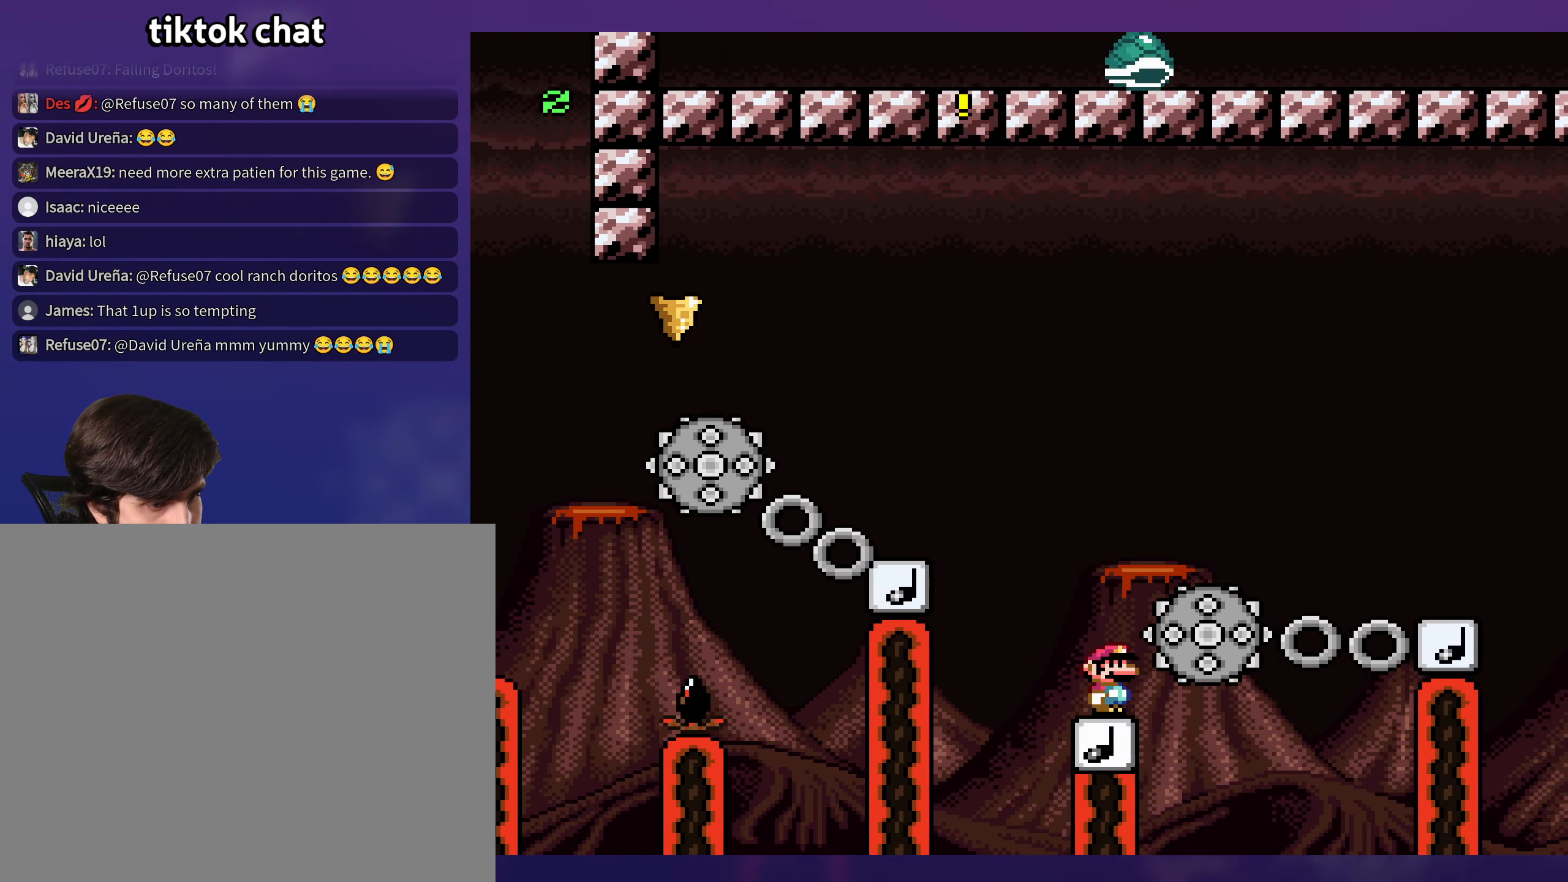
{"buttons": ["X", "DPAD_RIGHT"], "events": [[183, "DPAD_RIGHT", "down"]]}
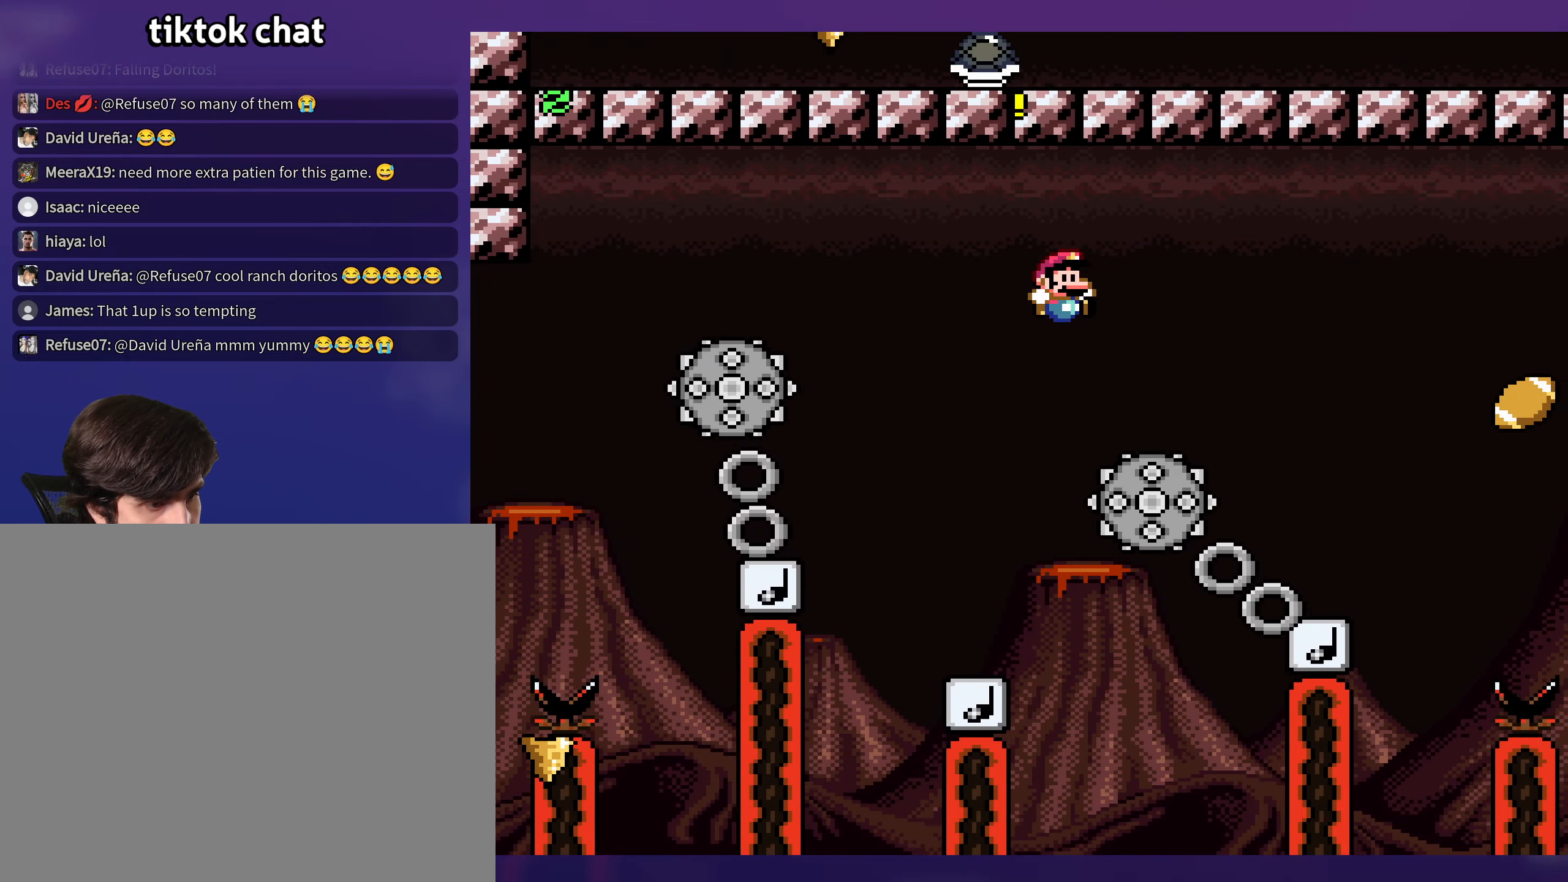
{"buttons": ["X"], "events": [[467, "DPAD_RIGHT", "up"], [483, "DPAD_UP", "down"], [500, "DPAD_UP", "up"]]}
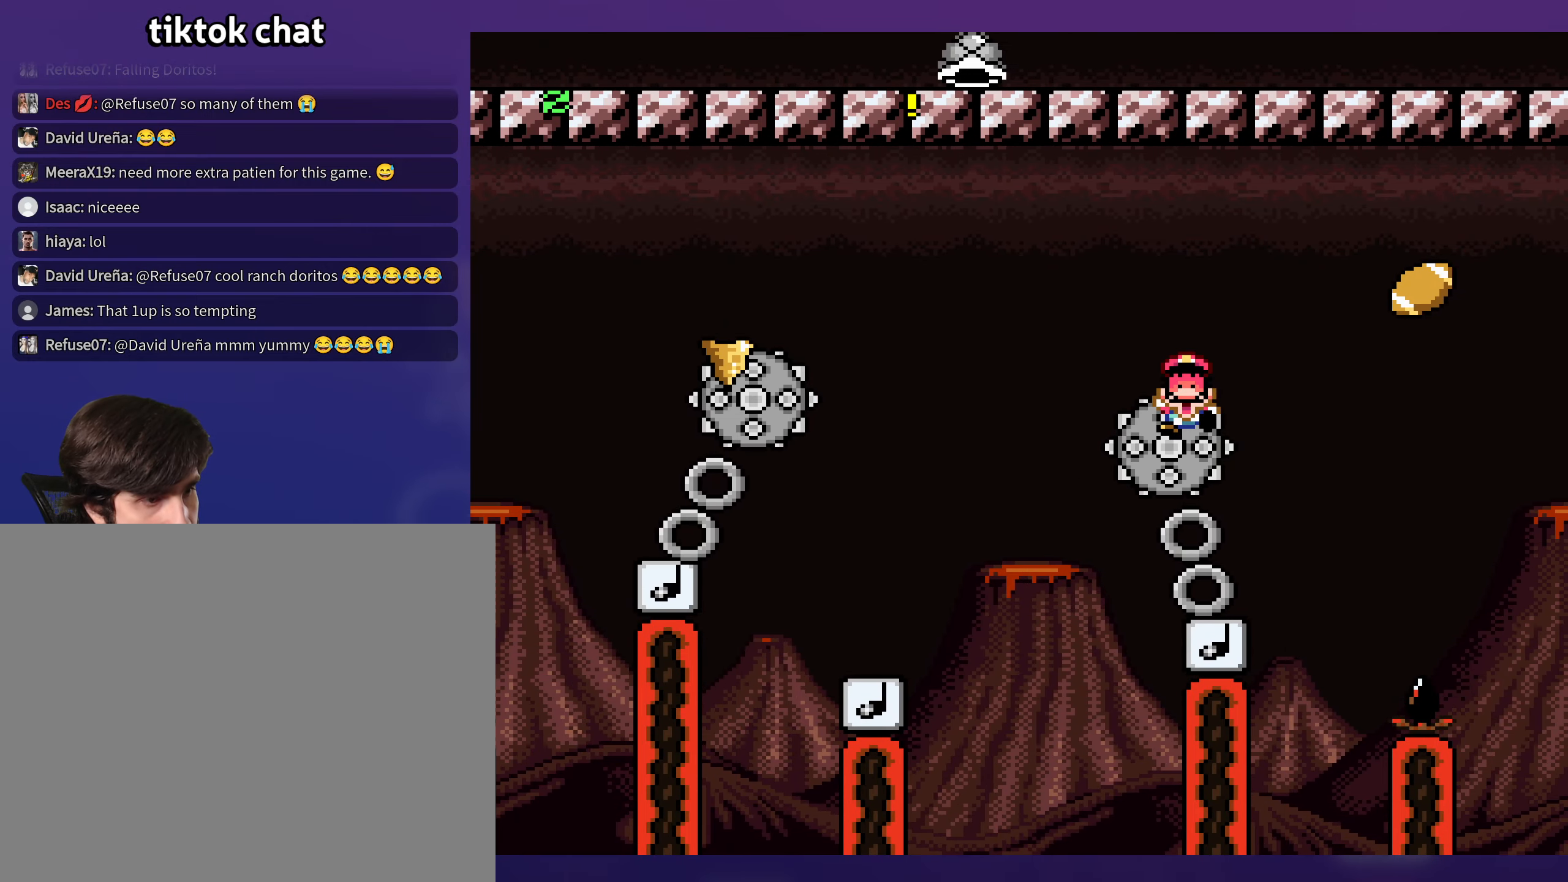
{"buttons": [], "events": [[17, "DPAD_LEFT", "down"], [133, "X", "up"], [150, "DPAD_LEFT", "up"]]}
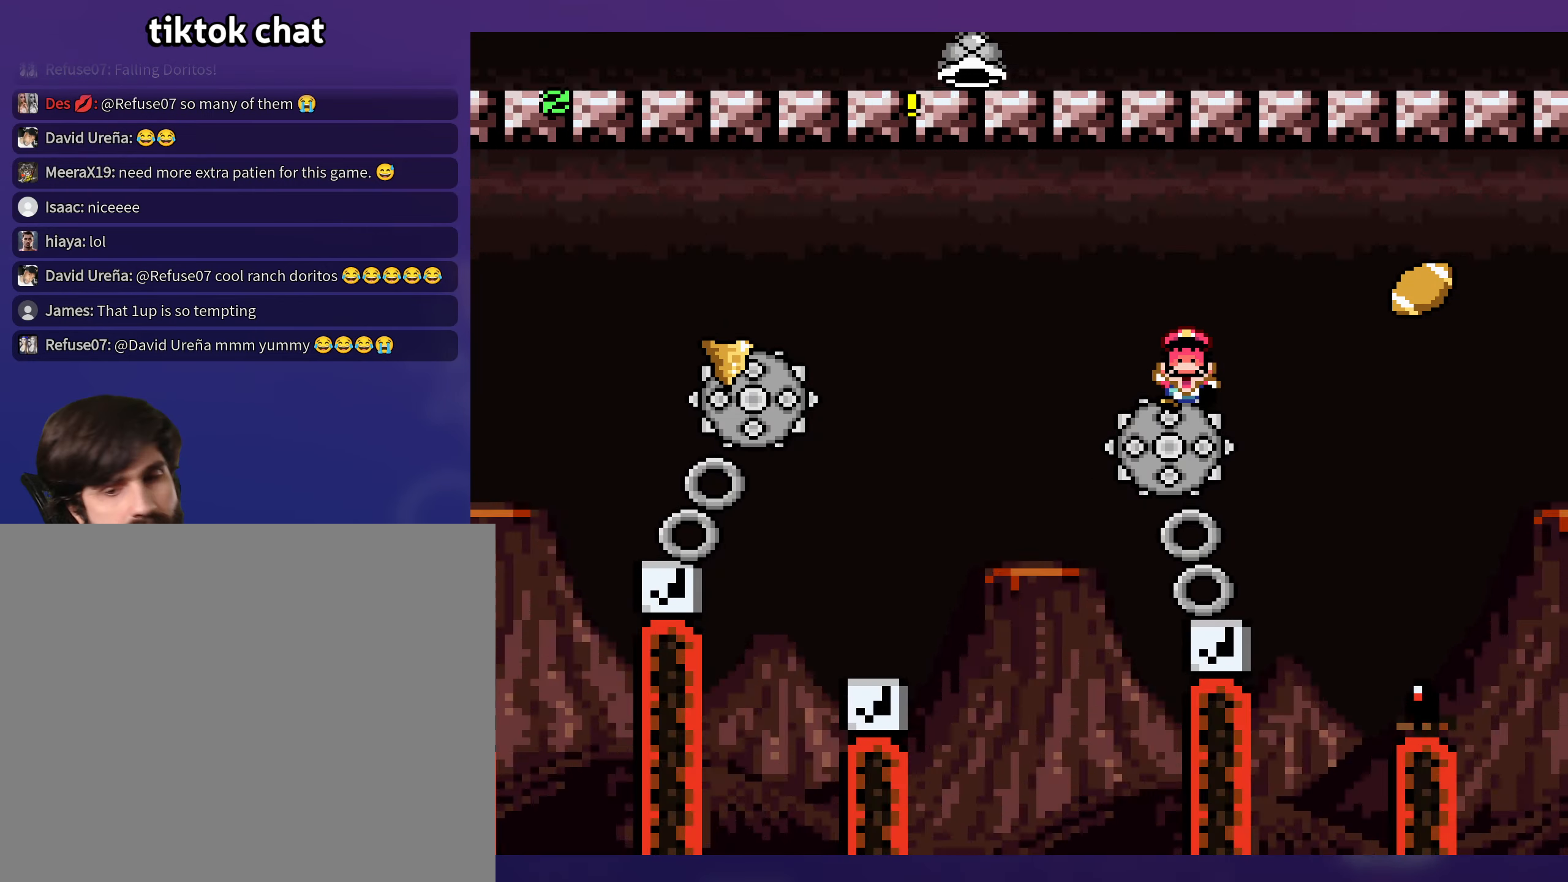
{"buttons": [], "events": []}
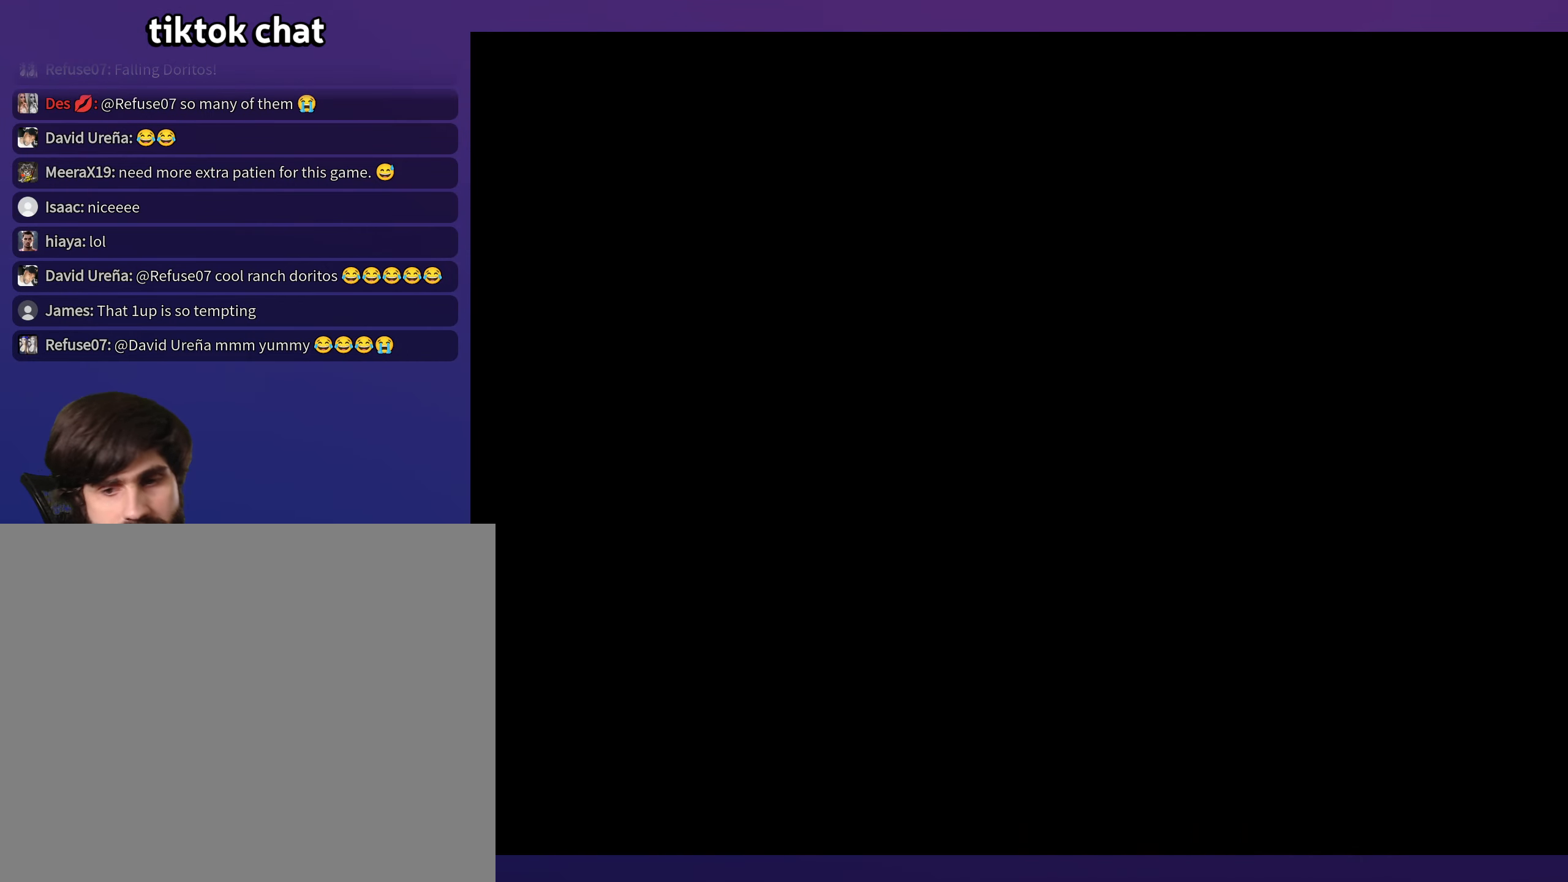
{"buttons": [], "events": [[200, "X", "down"], [483, "X", "up"]]}
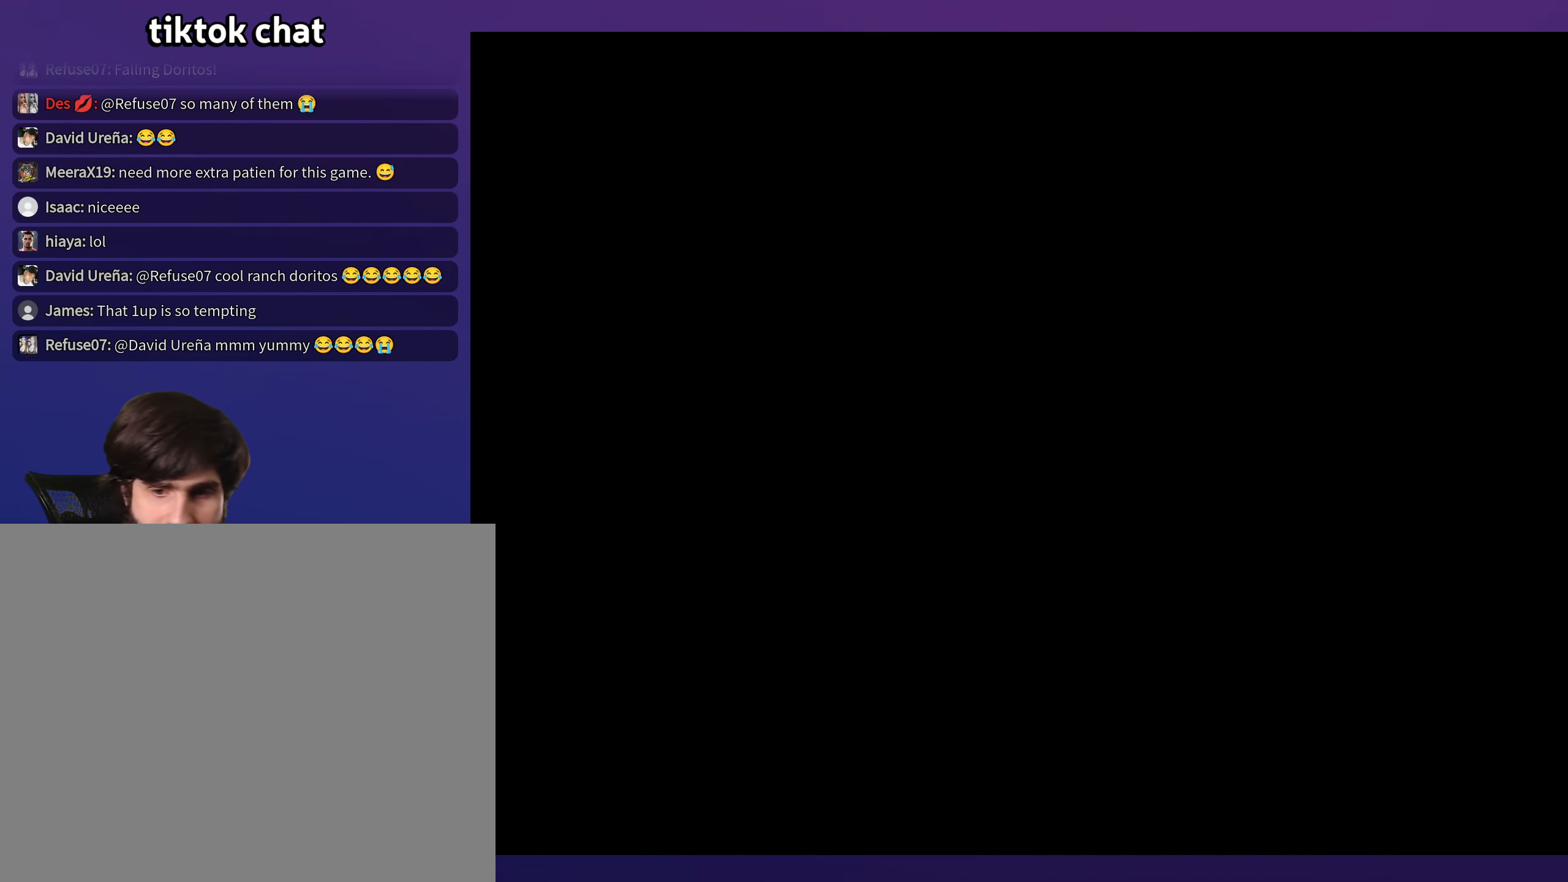
{"buttons": ["Y"], "events": [[17, "Y", "down"]]}
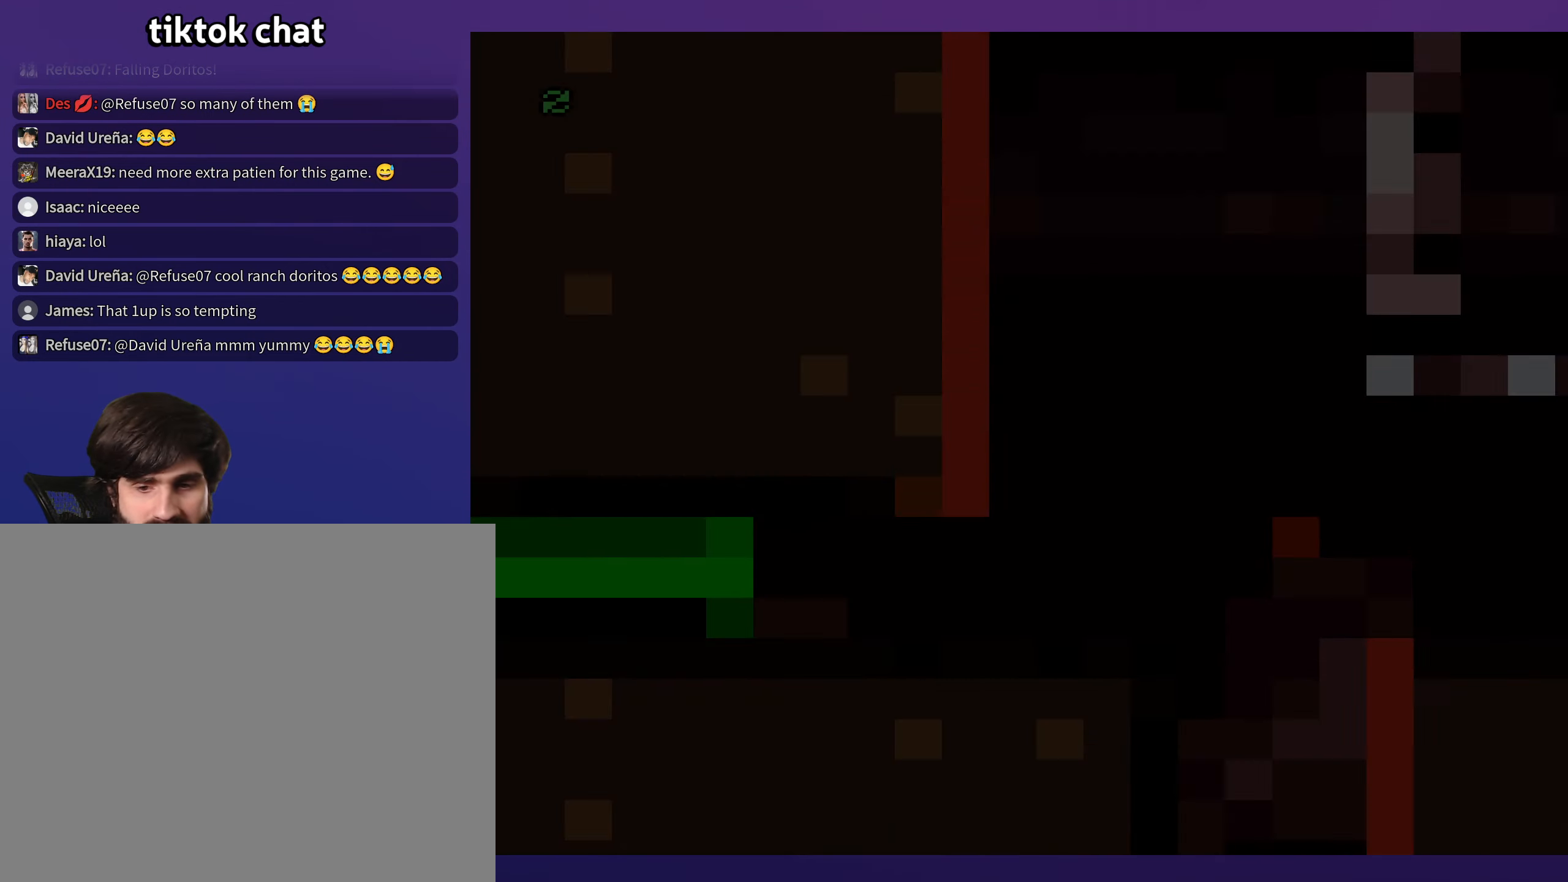
{"buttons": ["Y", "DPAD_RIGHT"], "events": [[183, "DPAD_RIGHT", "down"]]}
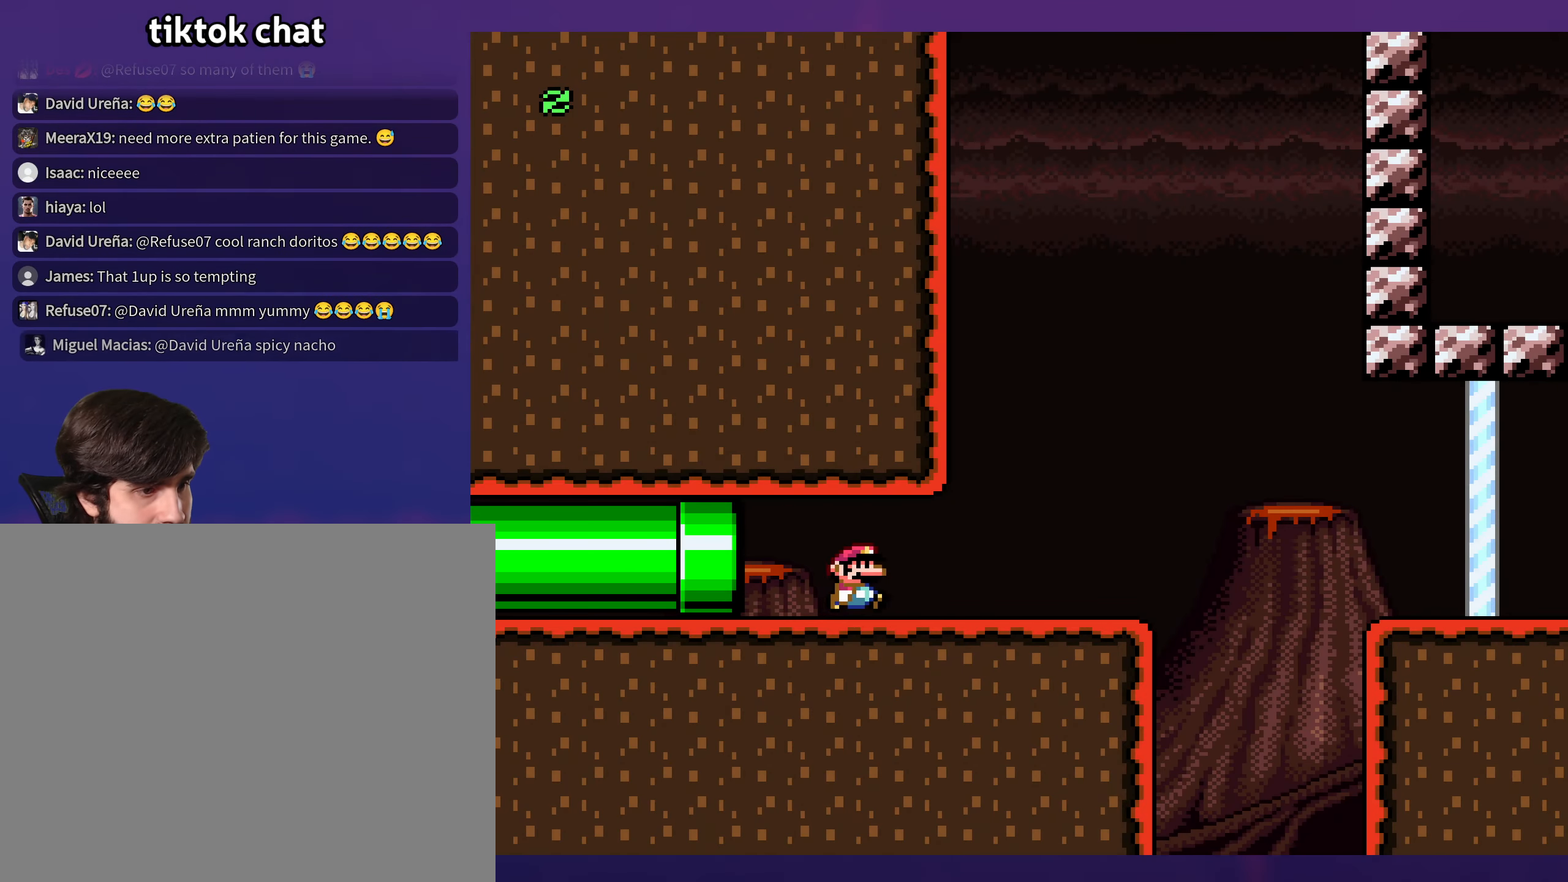
{"buttons": ["X", "DPAD_RIGHT"], "events": [[233, "Y", "up"], [250, "X", "down"]]}
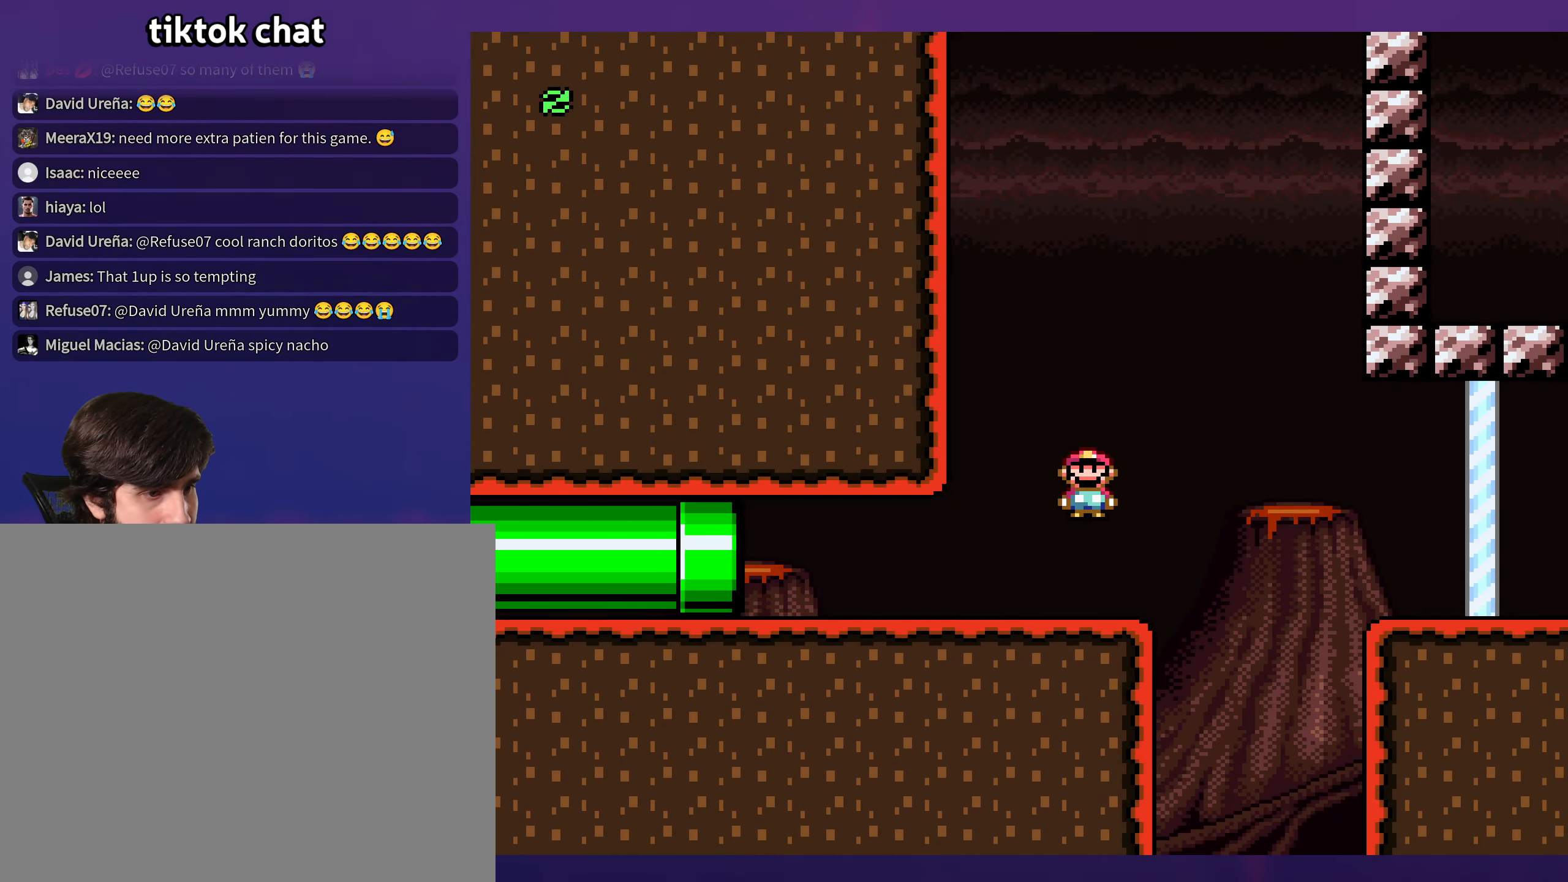
{"buttons": ["X", "DPAD_RIGHT"], "events": []}
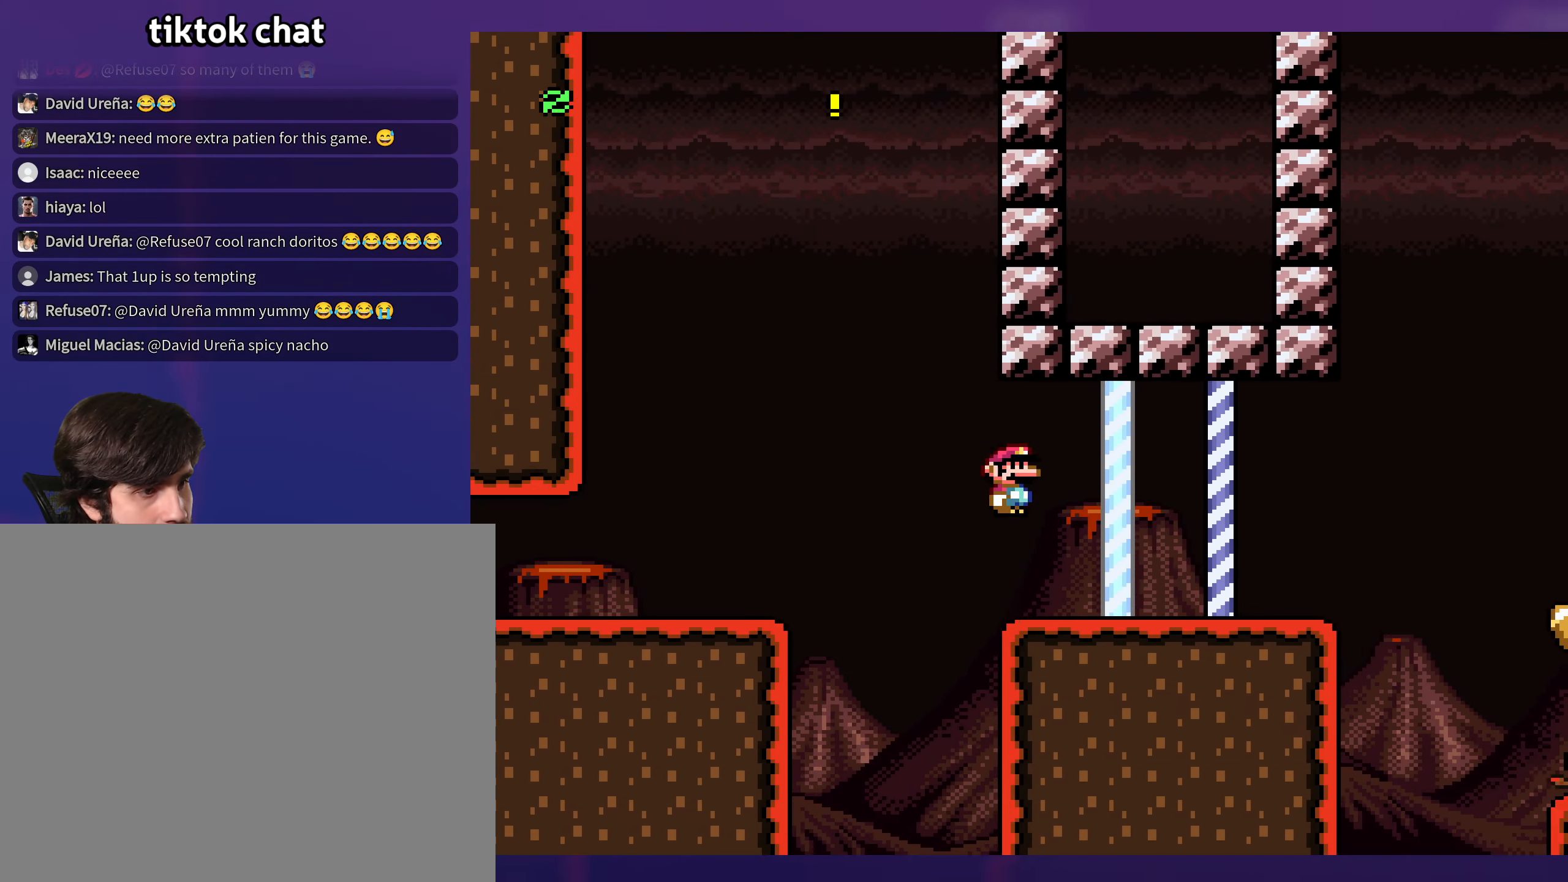
{"buttons": ["B", "Y", "DPAD_RIGHT"], "events": [[50, "X", "up"], [67, "Y", "down"], [317, "Y", "up"], [433, "Y", "down"], [500, "B", "down"]]}
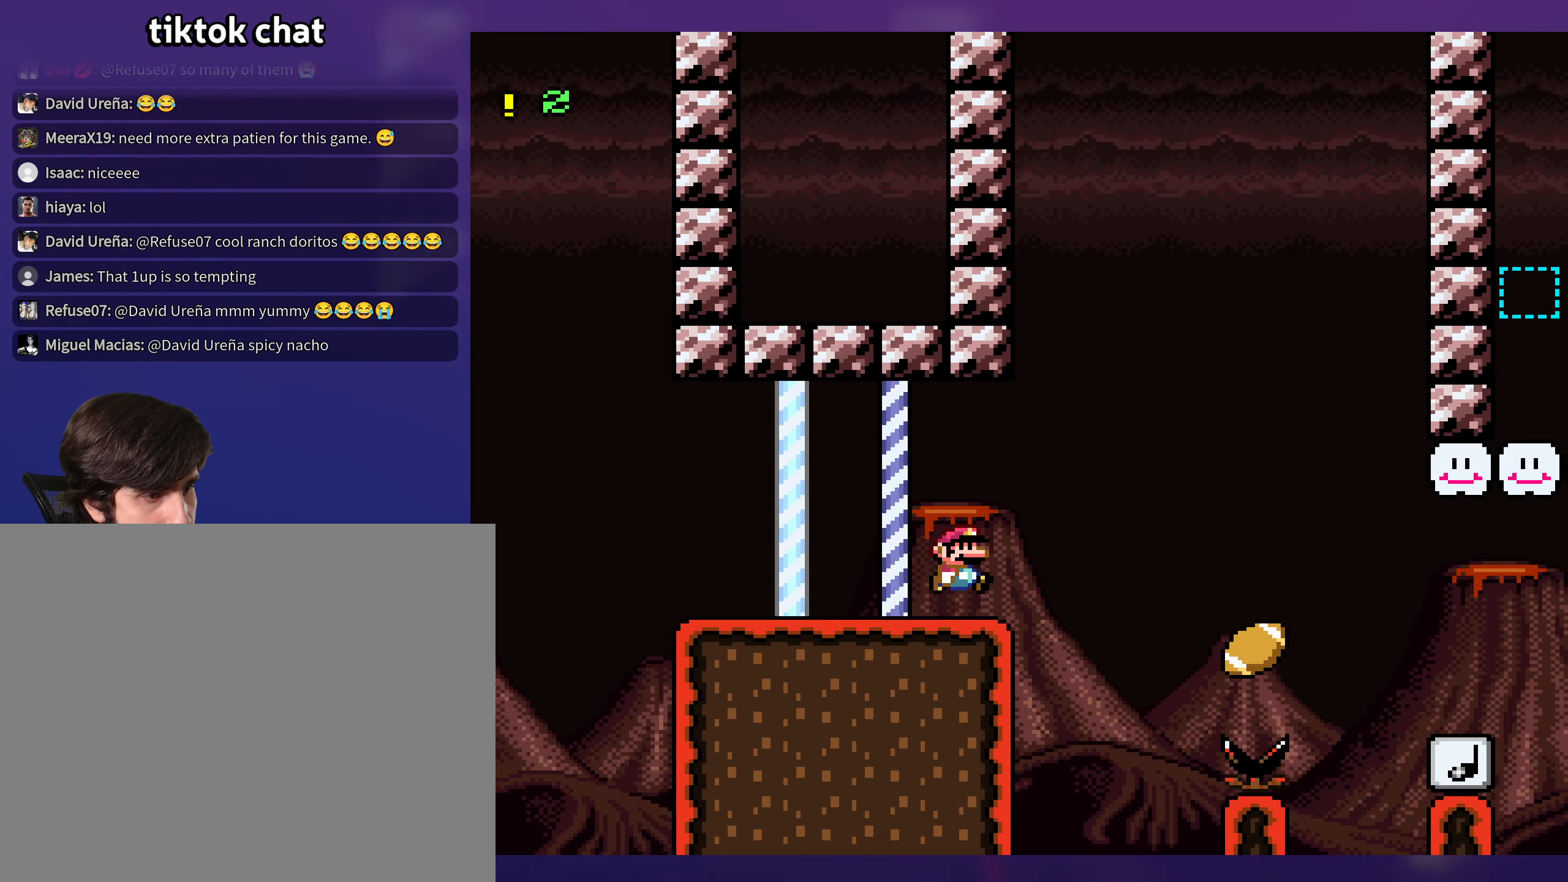
{"buttons": ["Y", "DPAD_LEFT"], "events": [[284, "B", "up"], [450, "DPAD_UP", "down"], [467, "DPAD_RIGHT", "up"], [467, "DPAD_UP", "up"], [484, "DPAD_LEFT", "down"]]}
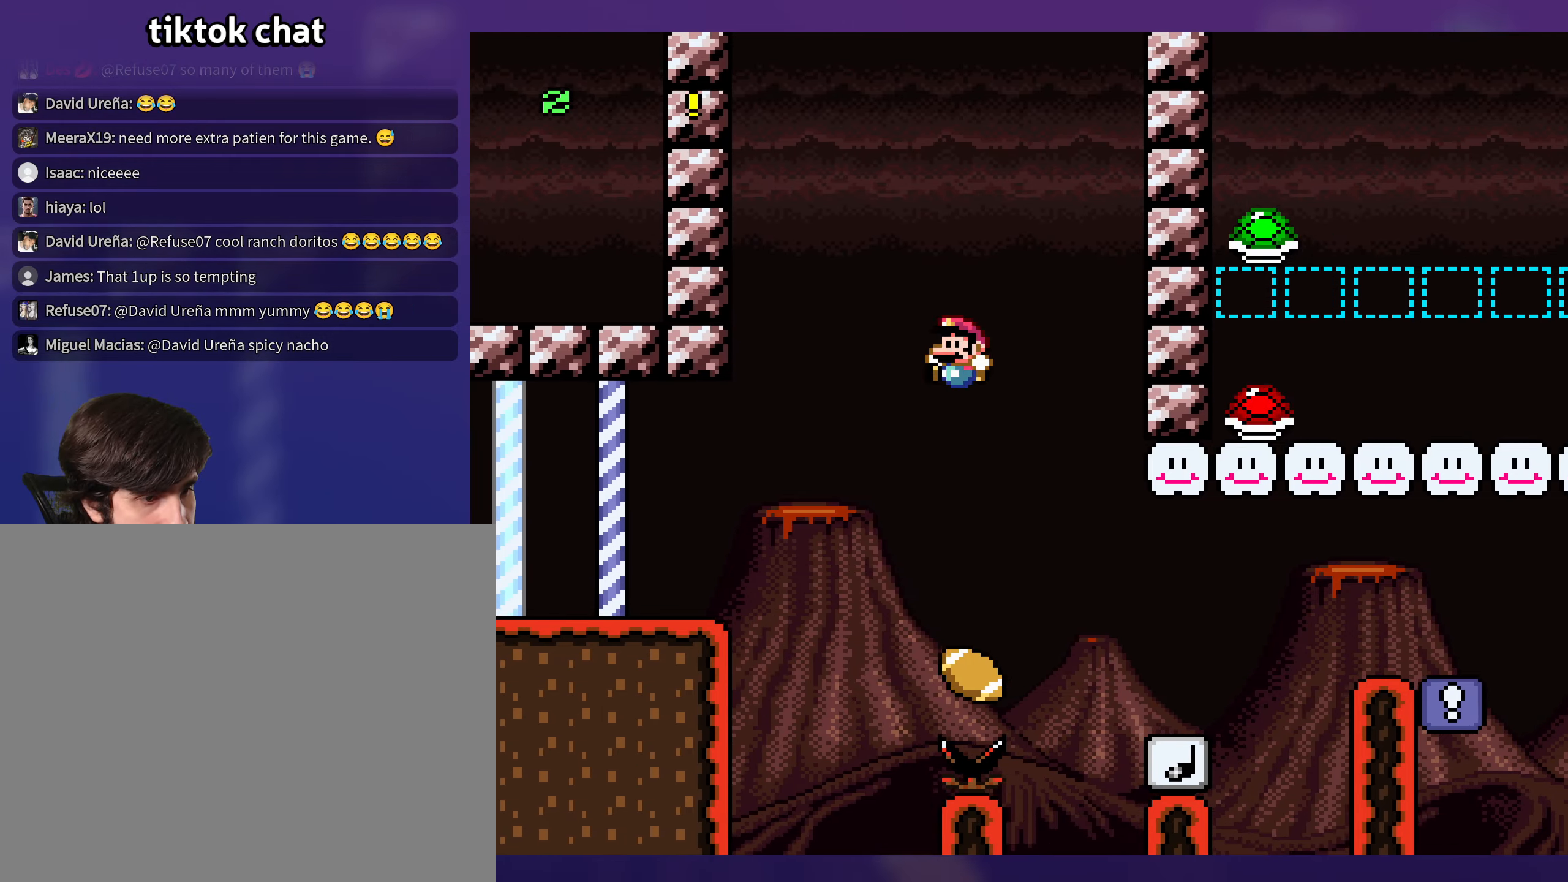
{"buttons": ["Y", "DPAD_RIGHT"], "events": [[117, "DPAD_LEFT", "up"], [134, "DPAD_UP", "down"], [150, "DPAD_RIGHT", "down"], [150, "DPAD_UP", "up"], [350, "B", "down"], [500, "B", "up"]]}
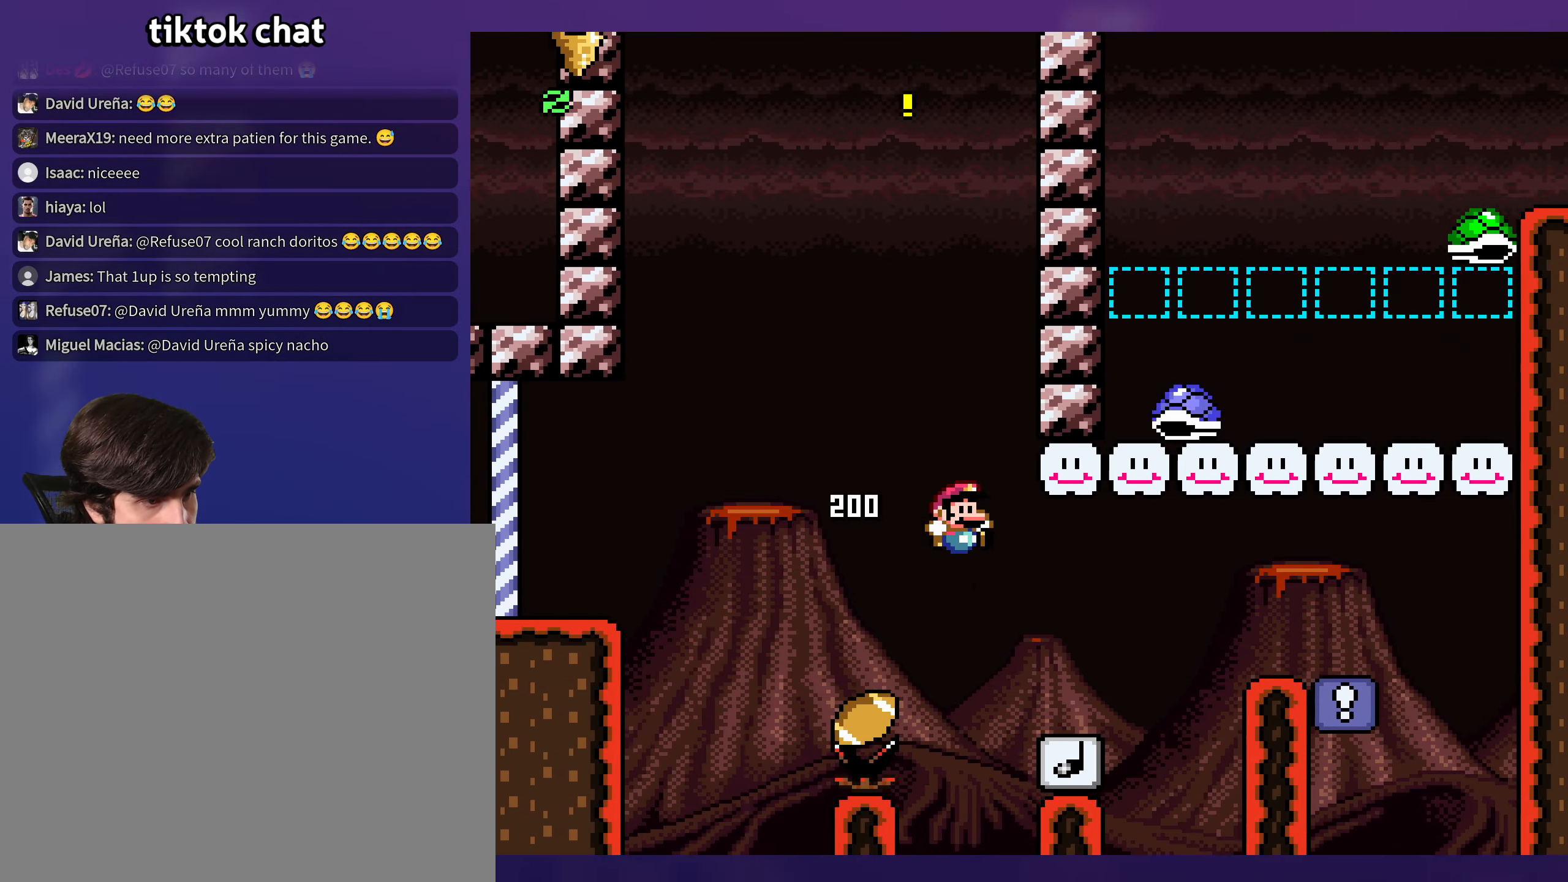
{"buttons": ["Y", "DPAD_RIGHT"], "events": []}
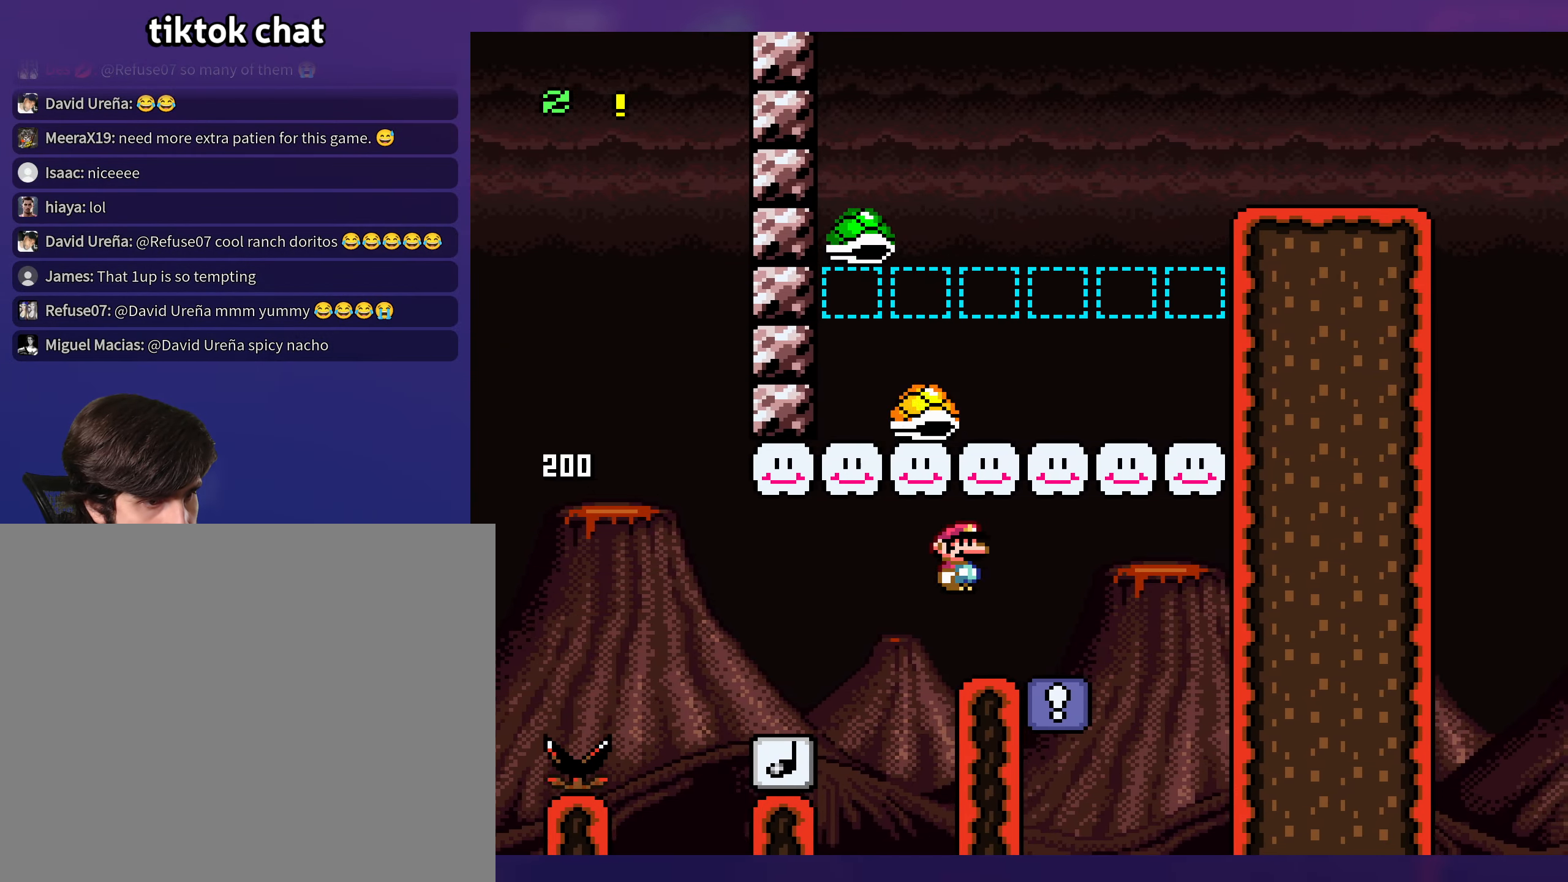
{"buttons": ["Y"], "events": [[100, "DPAD_RIGHT", "up"], [117, "DPAD_LEFT", "down"], [384, "DPAD_LEFT", "up"]]}
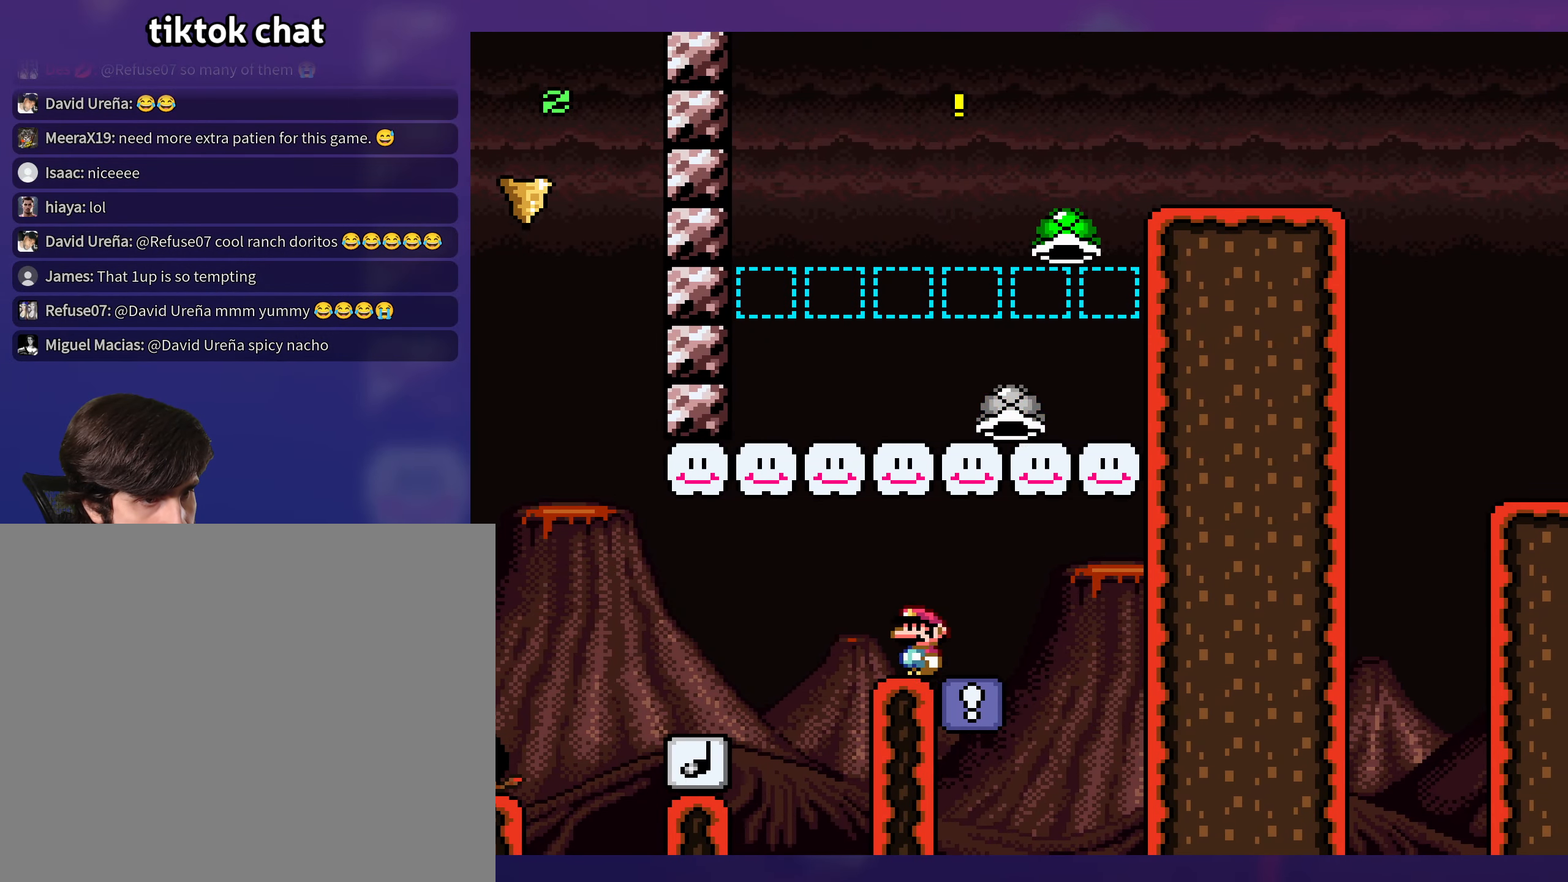
{"buttons": ["B", "Y", "DPAD_RIGHT"], "events": [[167, "DPAD_RIGHT", "down"], [367, "B", "down"]]}
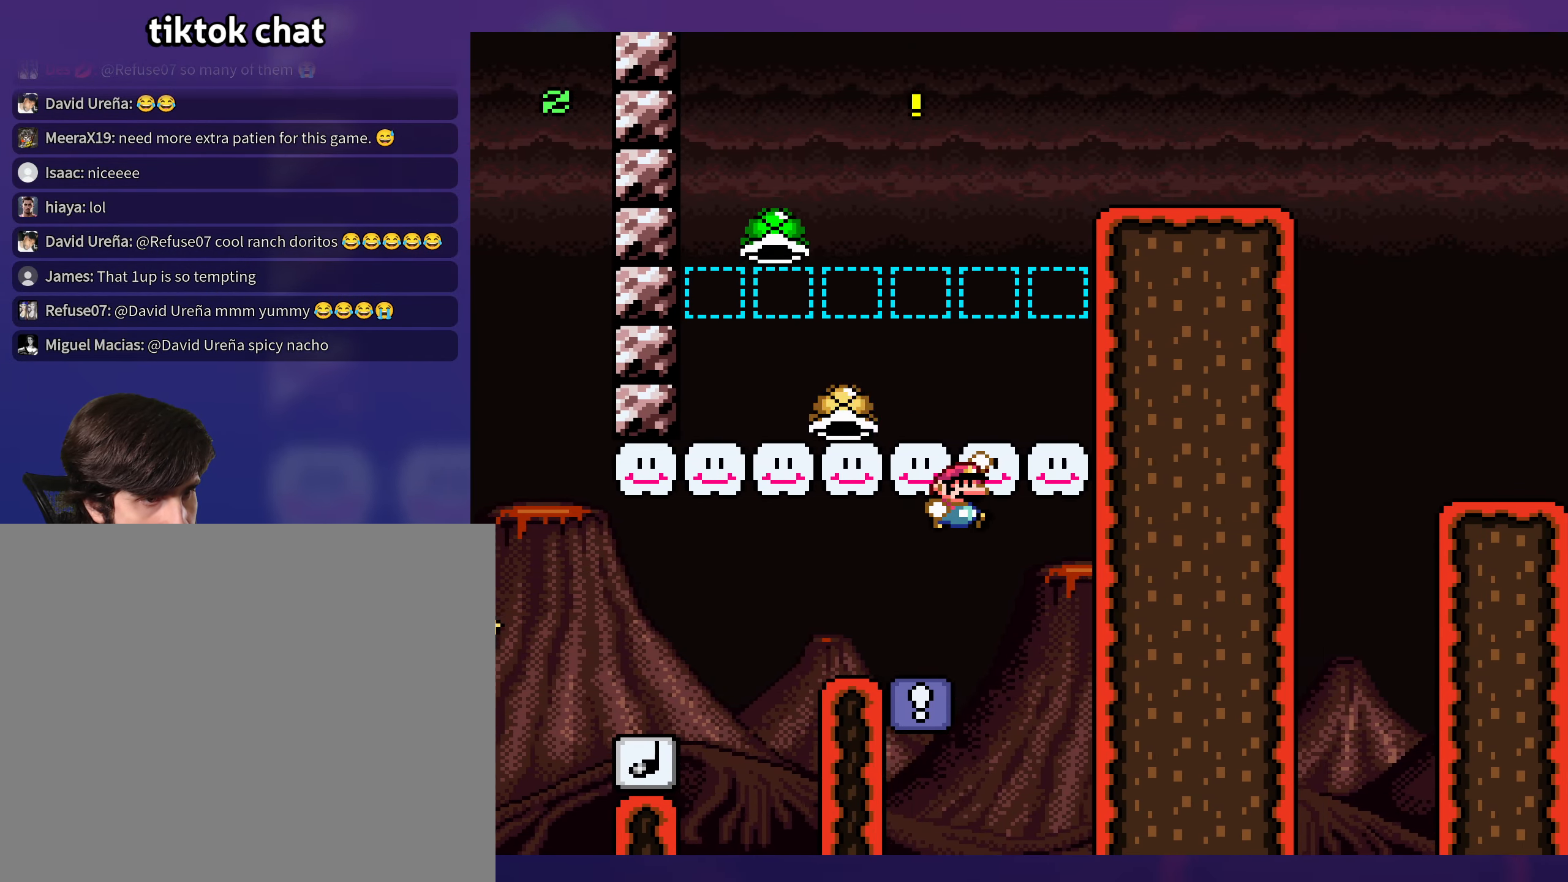
{"buttons": ["B", "Y", "DPAD_RIGHT"], "events": [[134, "B", "up"], [467, "B", "down"]]}
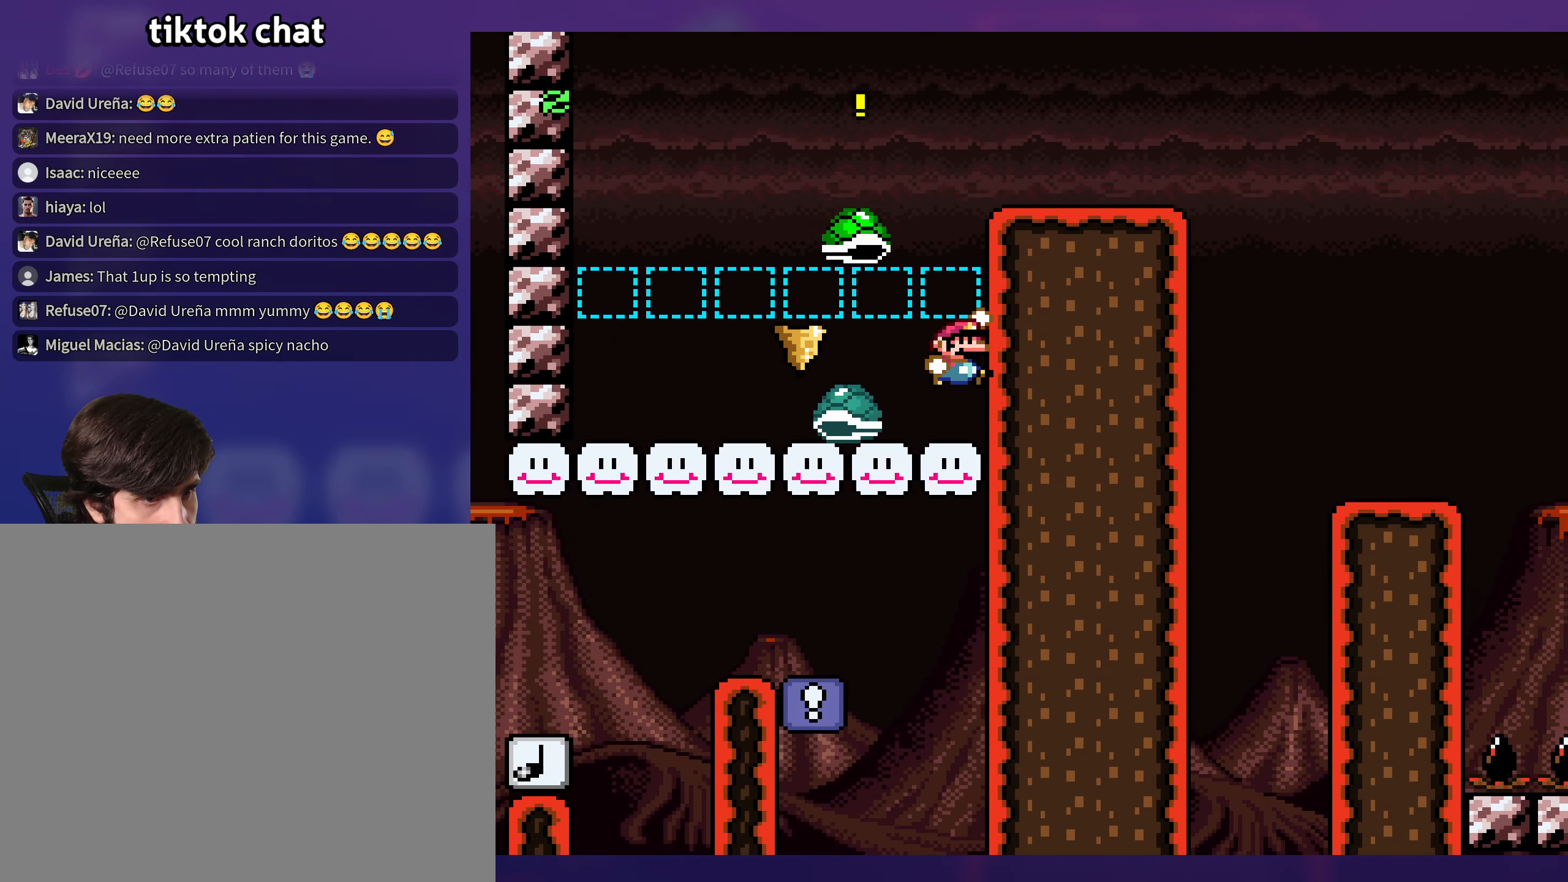
{"buttons": ["B", "Y", "DPAD_RIGHT"], "events": []}
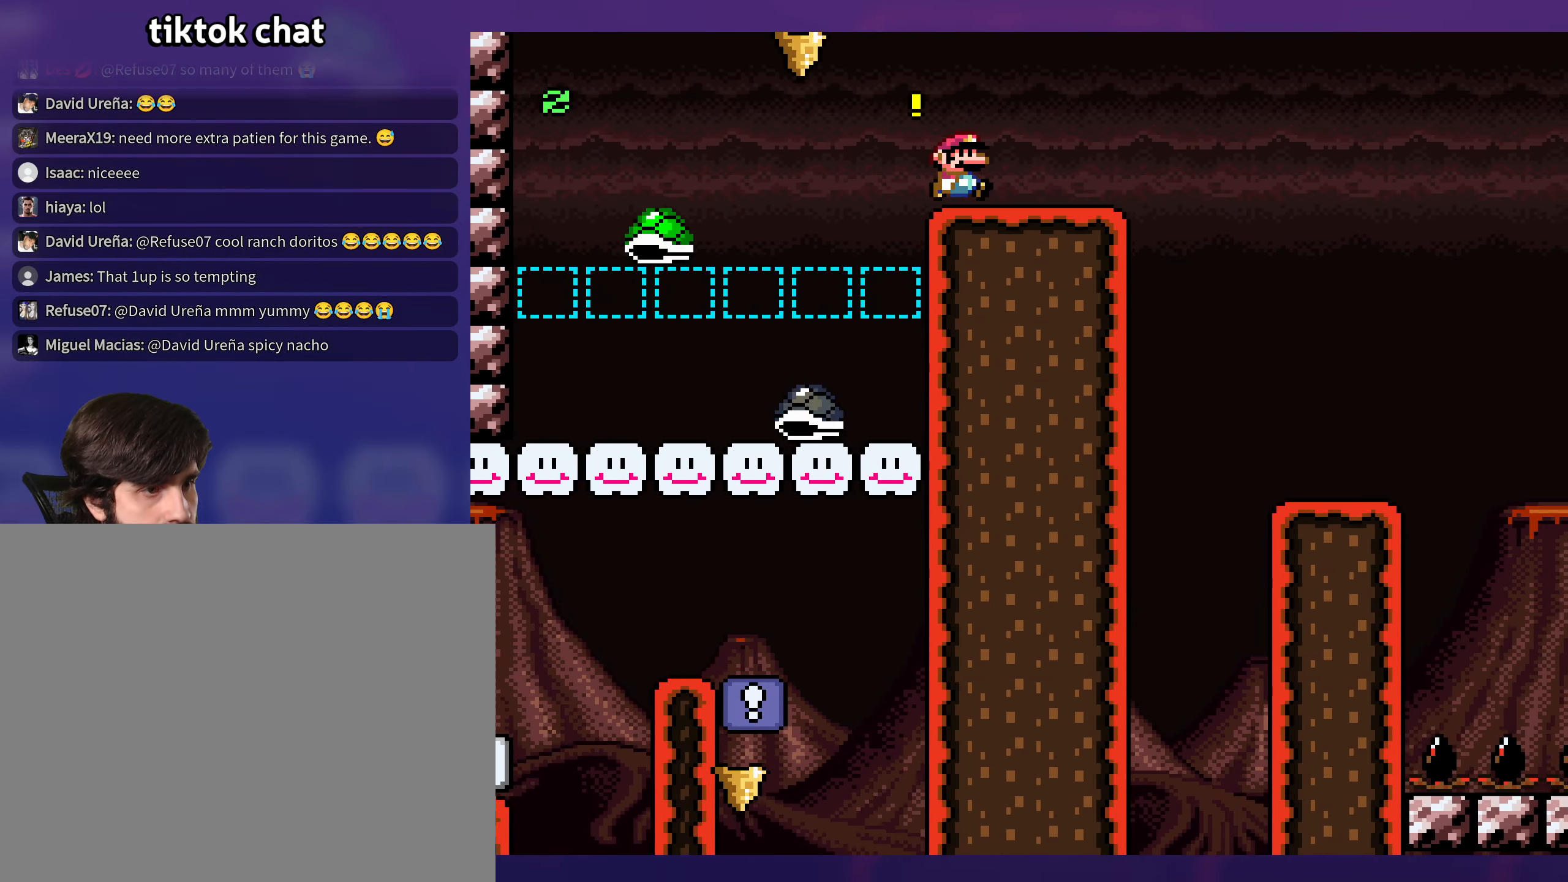
{"buttons": ["Y", "DPAD_RIGHT"], "events": [[17, "B", "up"]]}